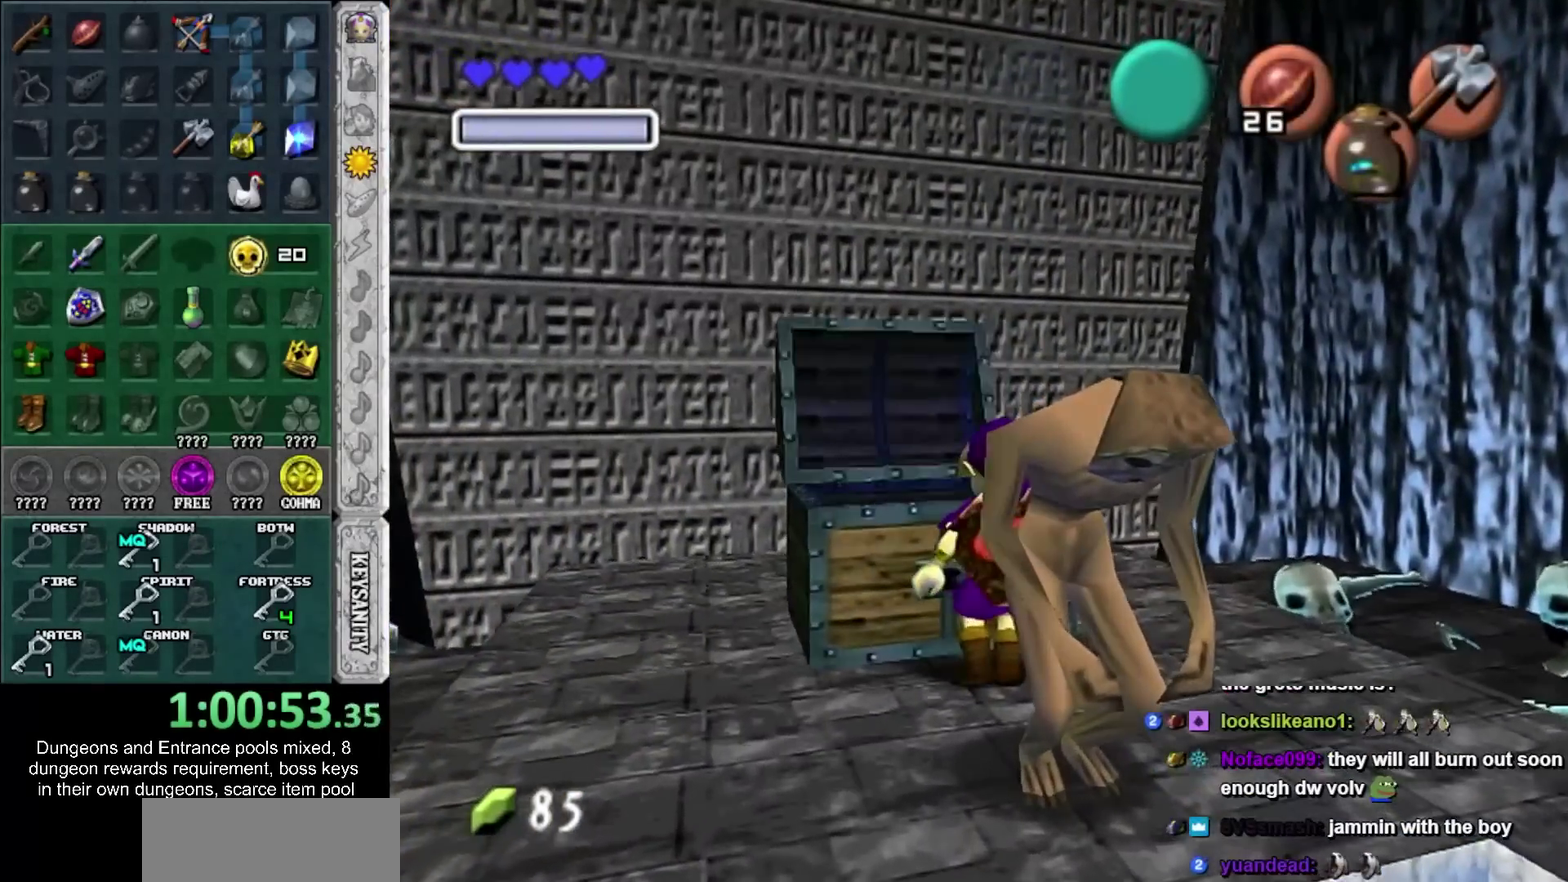
Gameplay with a controller; each line is a JSON object with the inputs held at the frame after it (dt_ms = milliseconds from this image to that frame). "events" lists button and stick changes between this image and that frame as [ms after this image, input, new state], when the widget could be followed in between. Not read: L3 R3.
{"dt_ms": 1000, "buttons": ["CROSS", "SQUARE"], "left_stick": "down", "right_stick": "center", "events": [[1000, "CROSS", "down"], [1000, "SQUARE", "down"]]}
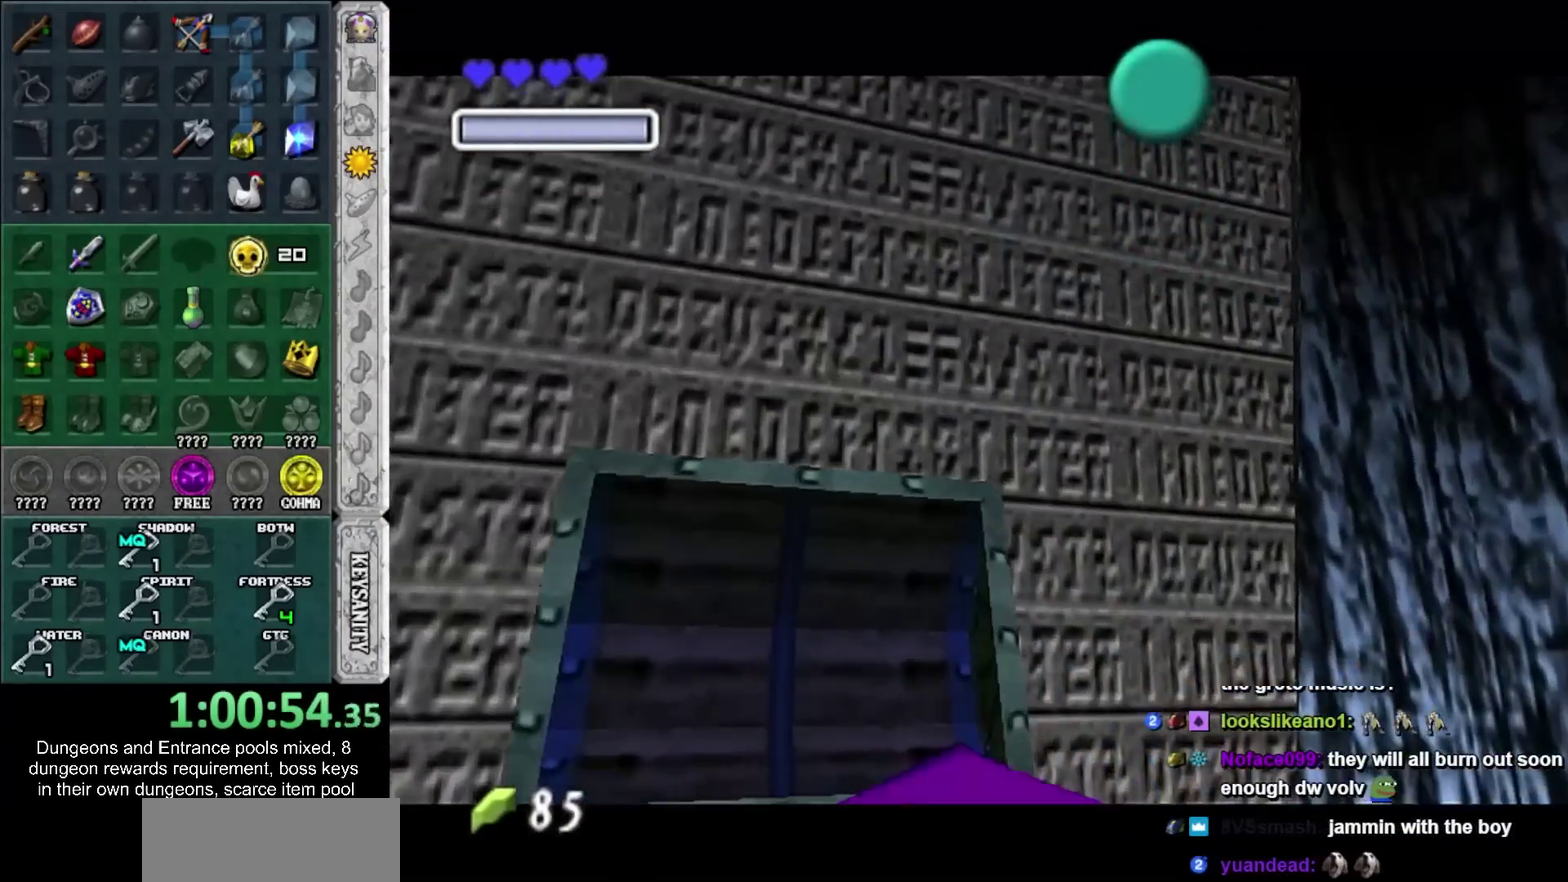
{"dt_ms": 500, "buttons": ["CROSS", "SQUARE"], "left_stick": "down", "right_stick": "center", "events": [[100, "CROSS", "up"], [100, "SQUARE", "up"], [183, "CROSS", "down"], [183, "SQUARE", "down"], [250, "CROSS", "up"], [250, "SQUARE", "up"], [350, "CROSS", "down"], [350, "SQUARE", "down"], [433, "CROSS", "up"], [433, "SQUARE", "up"], [500, "CROSS", "down"], [500, "SQUARE", "down"]]}
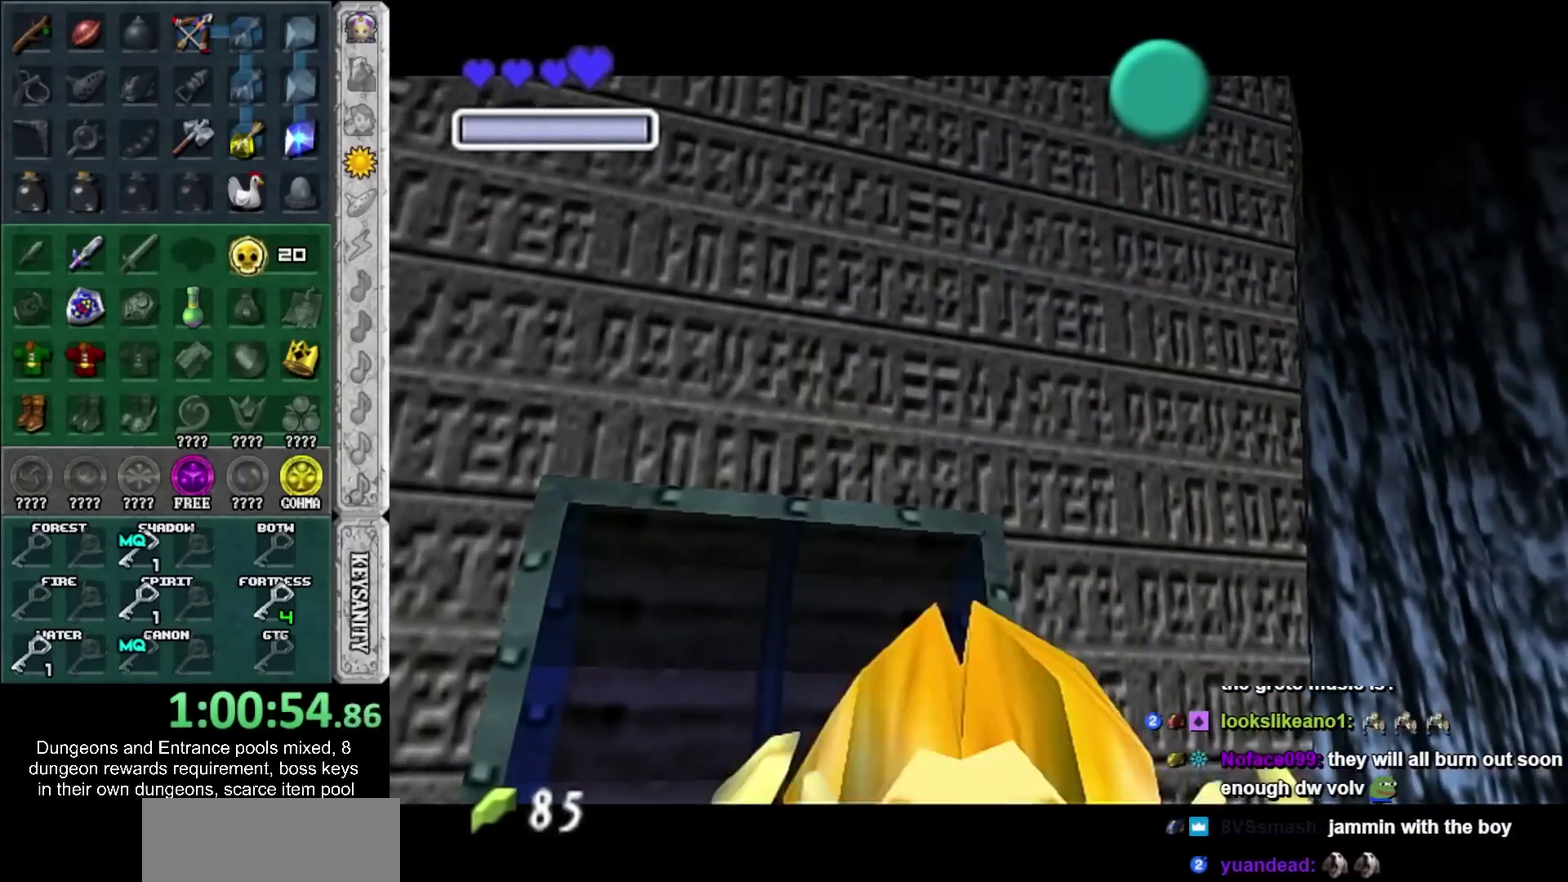
{"dt_ms": 500, "buttons": ["CROSS", "SQUARE"], "left_stick": "down", "right_stick": "center", "events": [[67, "CROSS", "up"], [100, "SQUARE", "up"], [200, "CROSS", "down"], [200, "SQUARE", "down"], [250, "CROSS", "up"], [250, "SQUARE", "up"], [317, "SQUARE", "down"], [350, "CROSS", "down"], [417, "CROSS", "up"], [417, "SQUARE", "up"], [467, "CROSS", "down"], [467, "SQUARE", "down"]]}
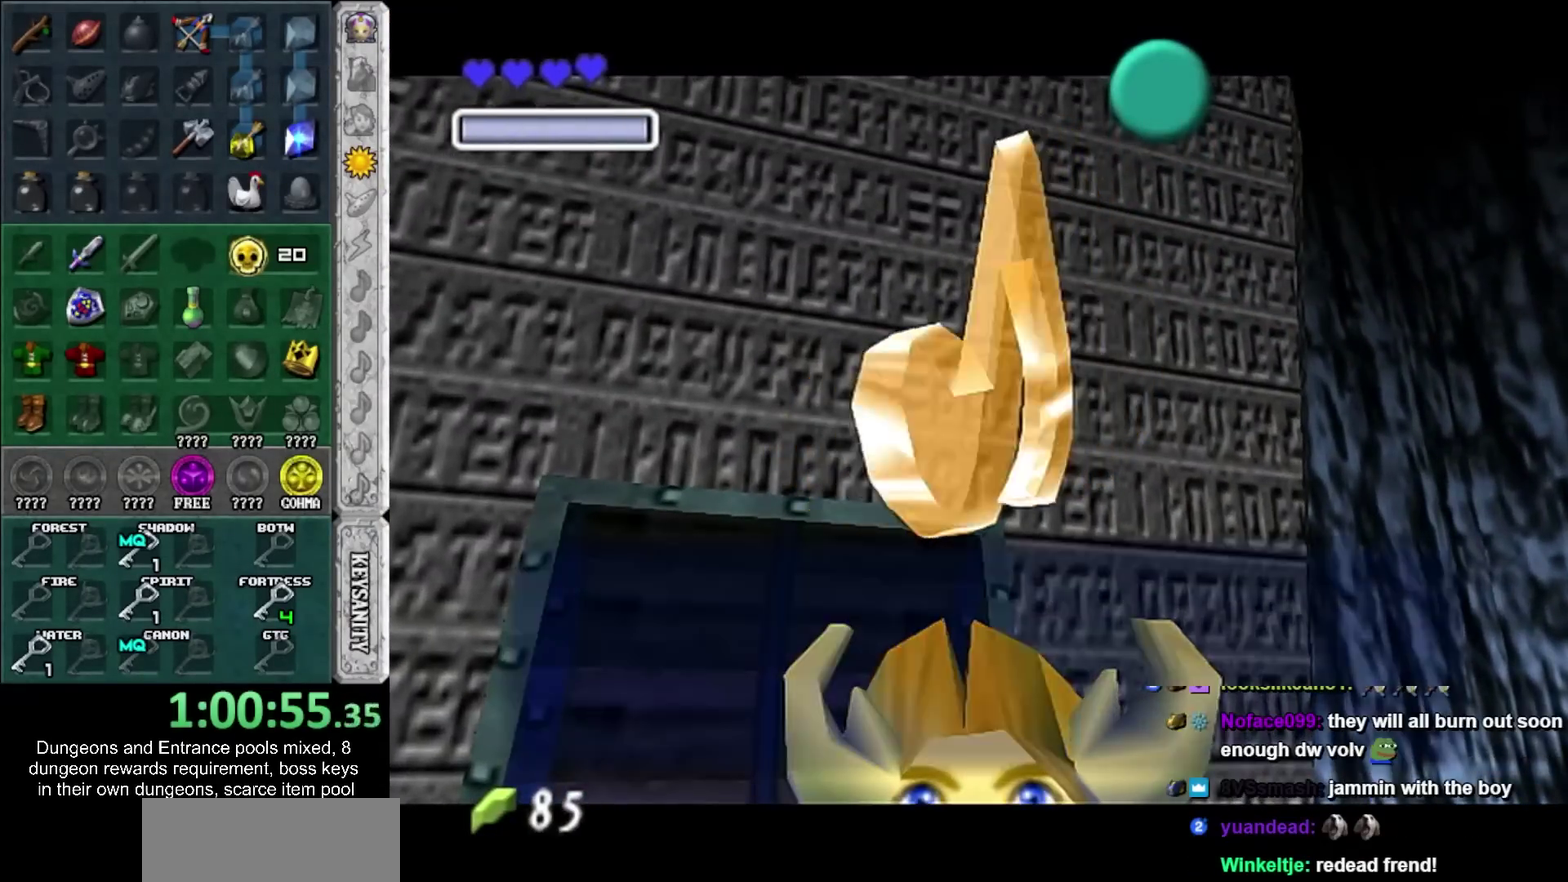
{"dt_ms": 500, "buttons": [], "left_stick": "down", "right_stick": "center", "events": [[33, "CROSS", "up"], [33, "SQUARE", "up"], [283, "CROSS", "down"], [383, "CROSS", "up"]]}
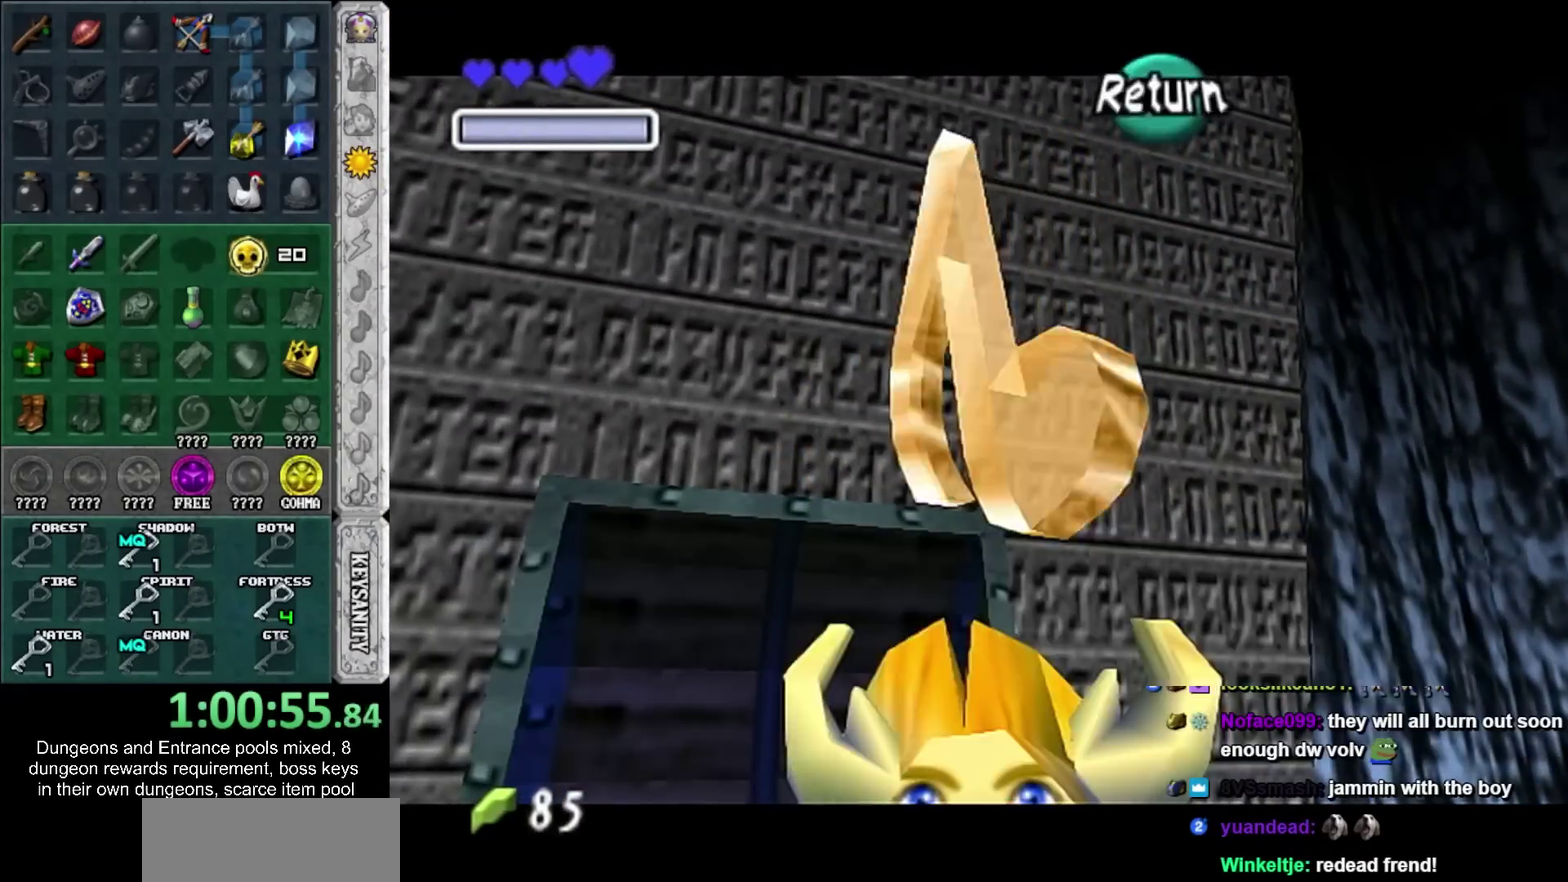
{"dt_ms": 500, "buttons": [], "left_stick": "down-right", "right_stick": "center", "events": [[467, "left_stick", "down-right"]]}
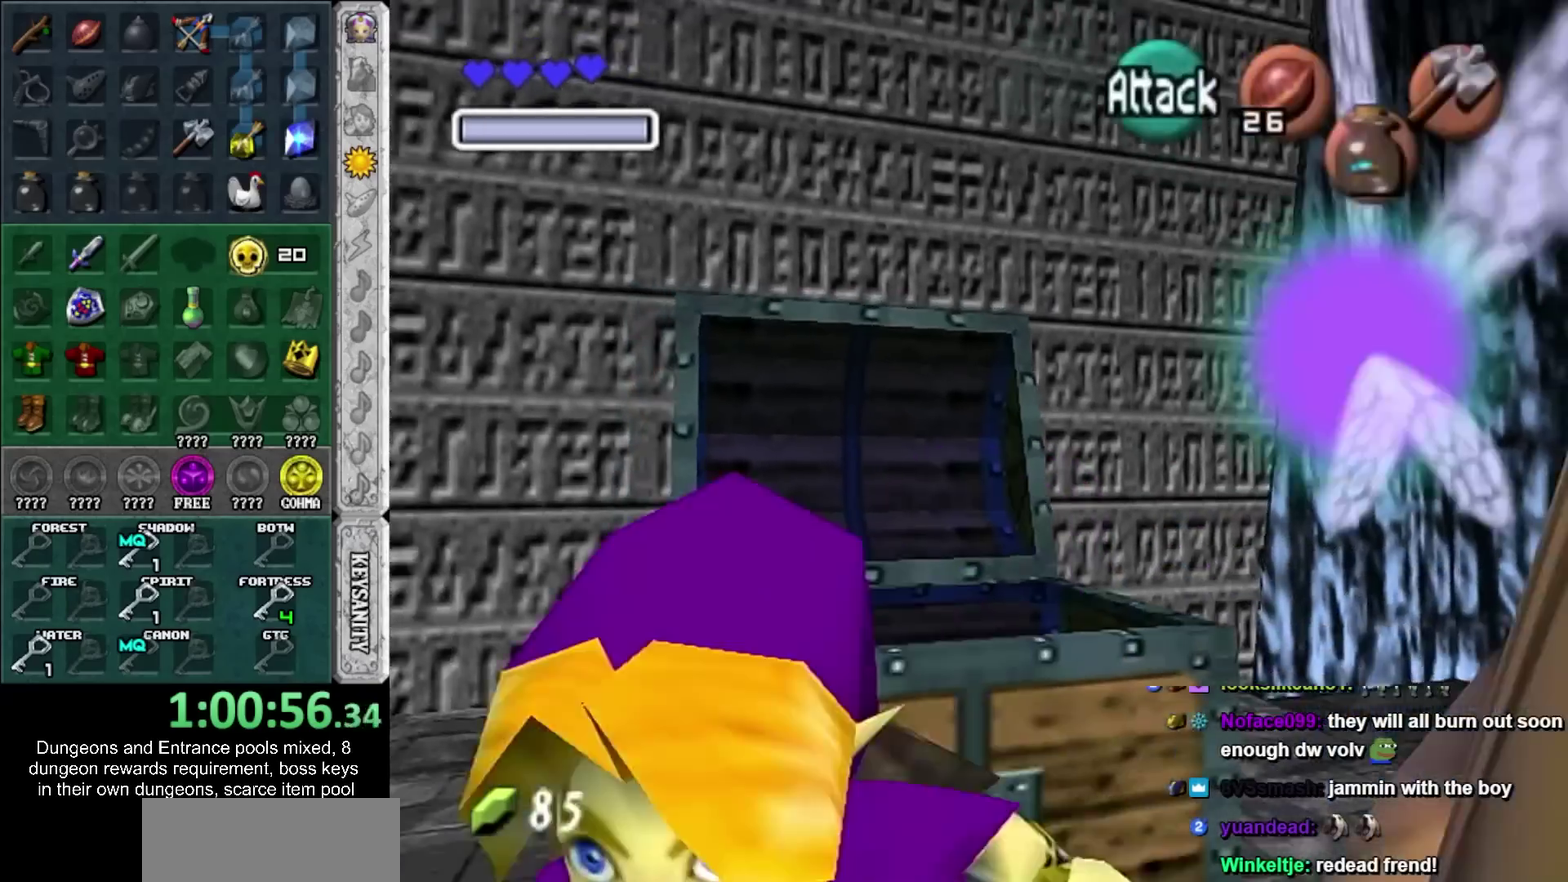
{"dt_ms": 500, "buttons": [], "left_stick": "up", "right_stick": "center", "events": [[100, "CROSS", "down"], [217, "L1", "down"], [250, "CROSS", "up"], [317, "left_stick", "up"], [433, "L1", "up"]]}
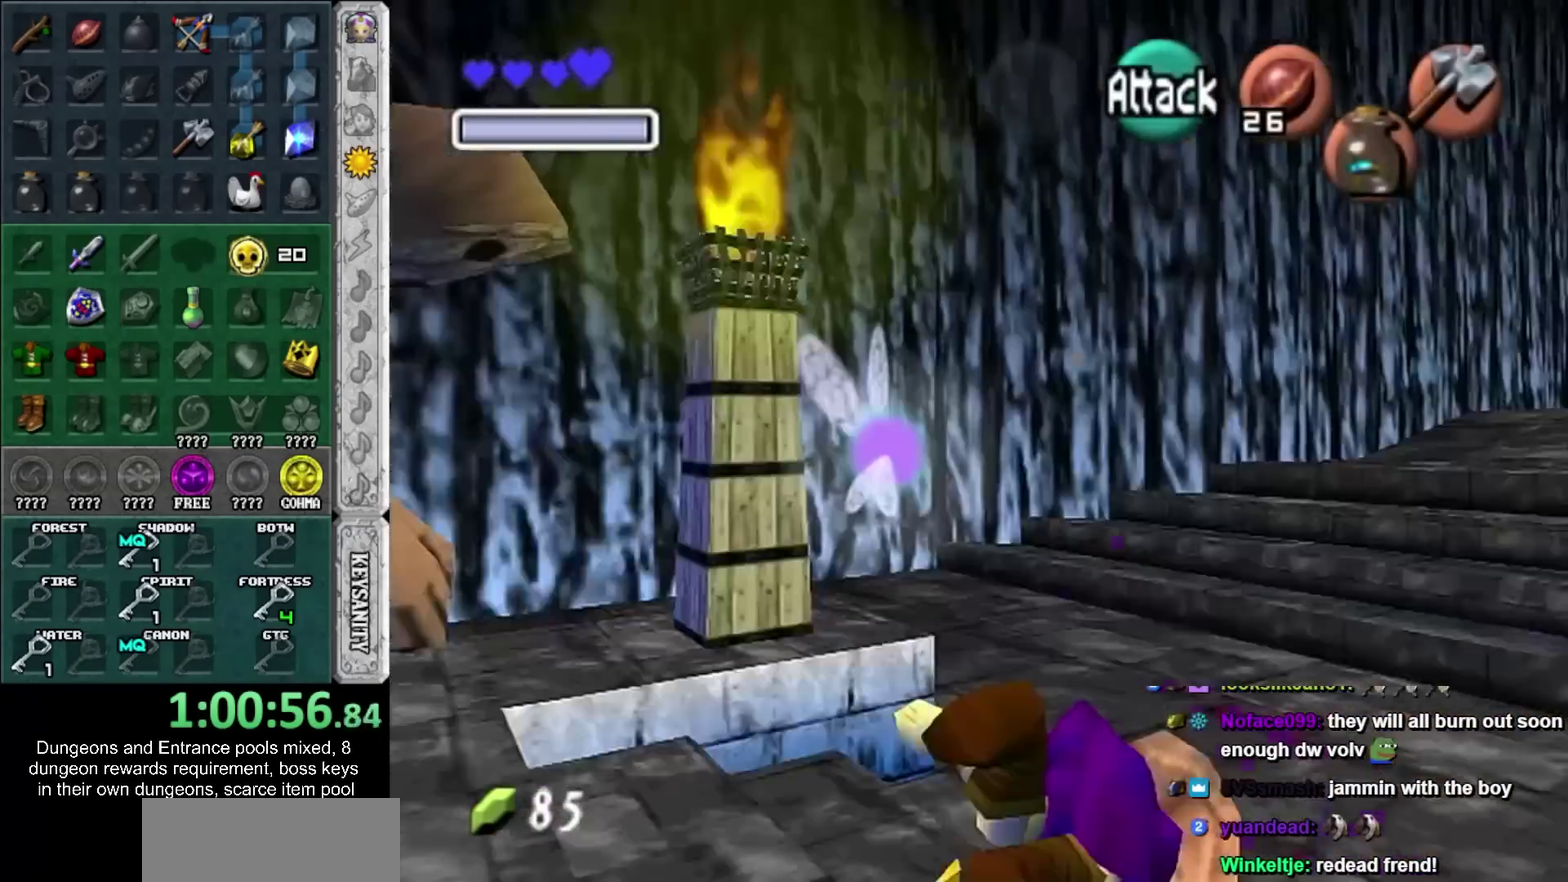
{"dt_ms": 500, "buttons": [], "left_stick": "up-right", "right_stick": "center", "events": [[250, "left_stick", "up-right"]]}
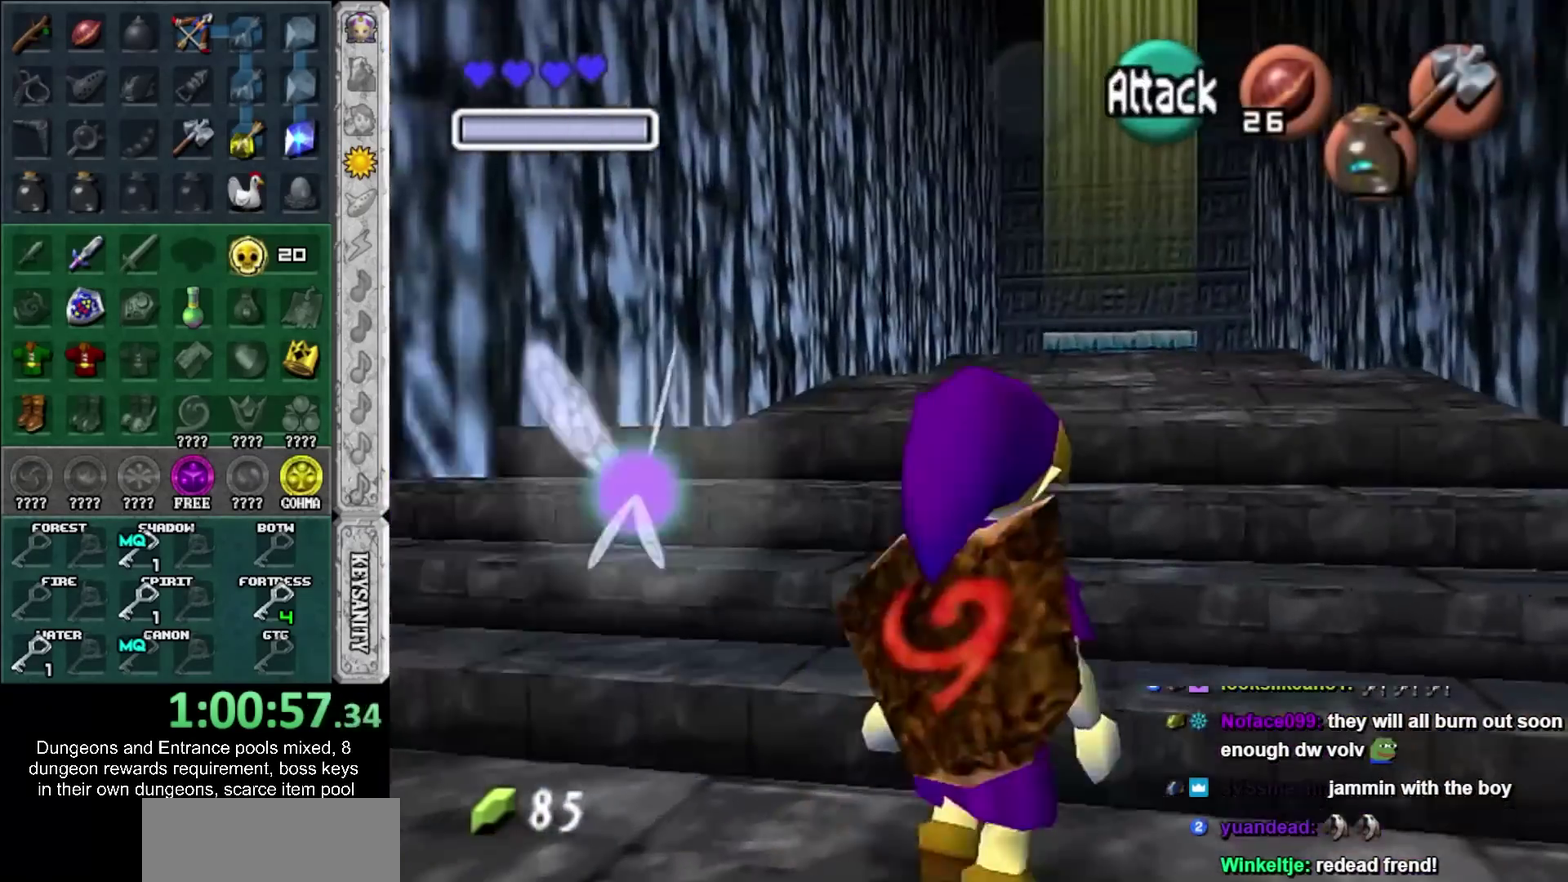
{"dt_ms": 500, "buttons": ["L1"], "left_stick": "down", "right_stick": "center", "events": [[67, "left_stick", "up"], [317, "left_stick", "down"], [450, "L1", "down"]]}
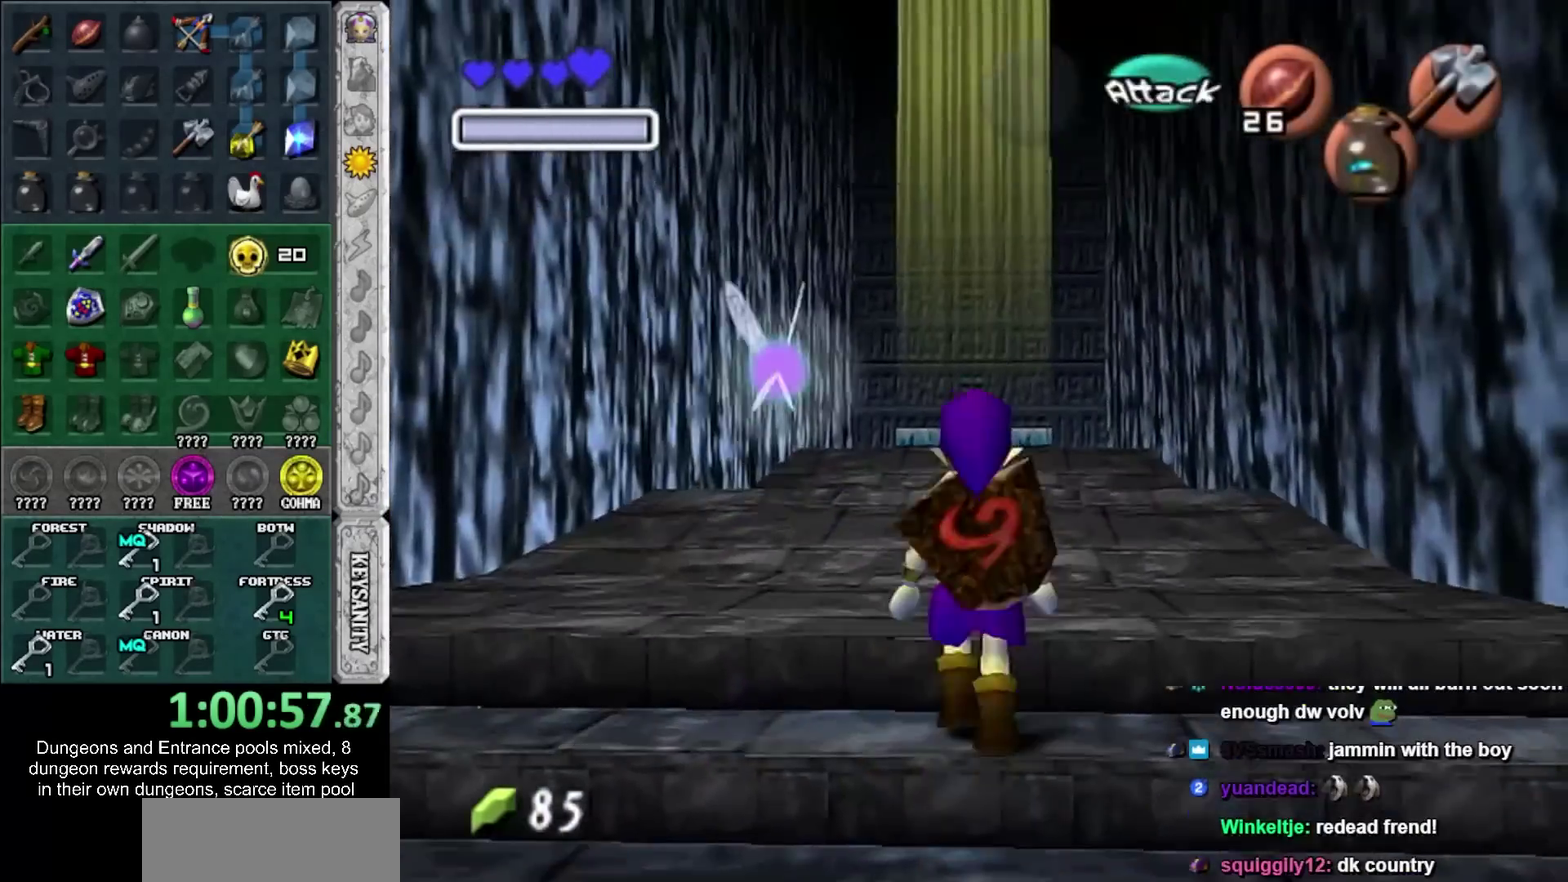
{"dt_ms": 500, "buttons": ["L1"], "left_stick": "down", "right_stick": "center", "events": []}
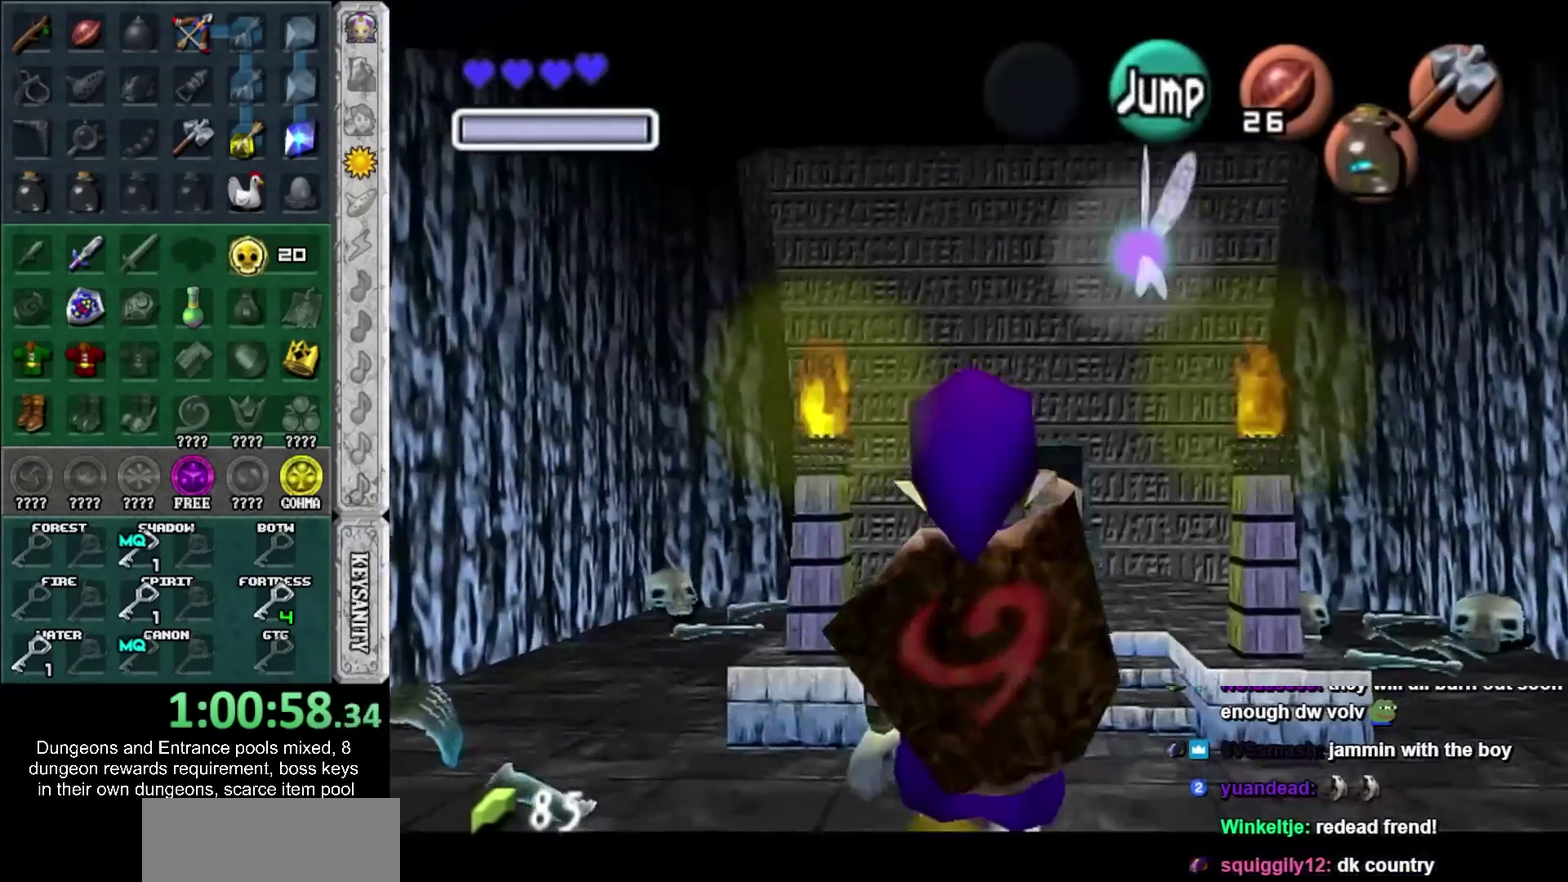
{"dt_ms": 500, "buttons": ["L1"], "left_stick": "down", "right_stick": "center", "events": []}
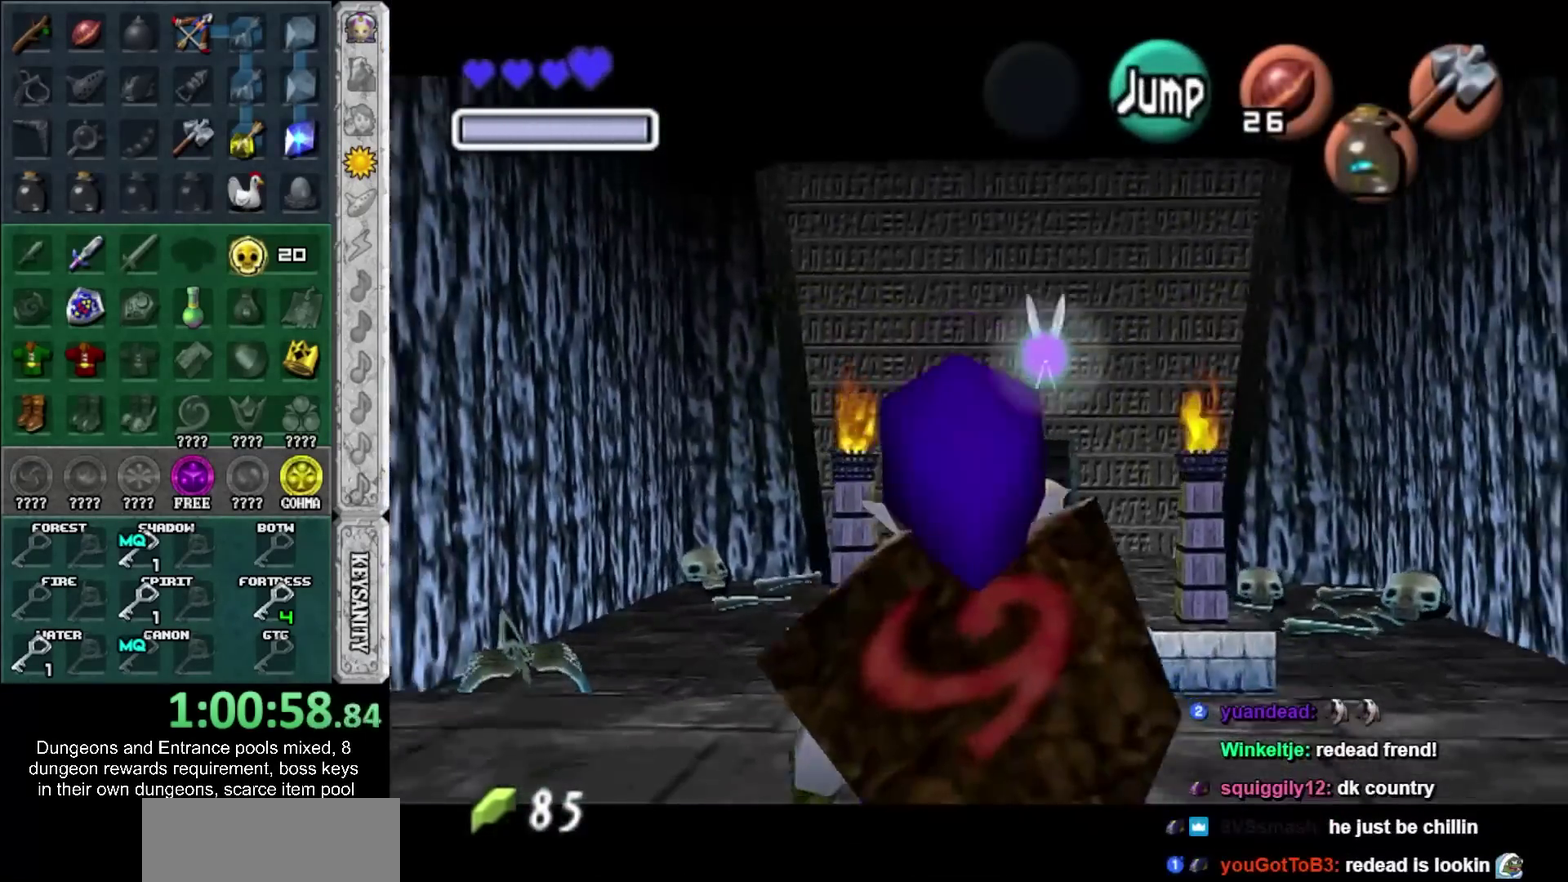
{"dt_ms": 500, "buttons": [], "left_stick": "up", "right_stick": "center", "events": [[483, "L1", "up"], [483, "left_stick", "up"]]}
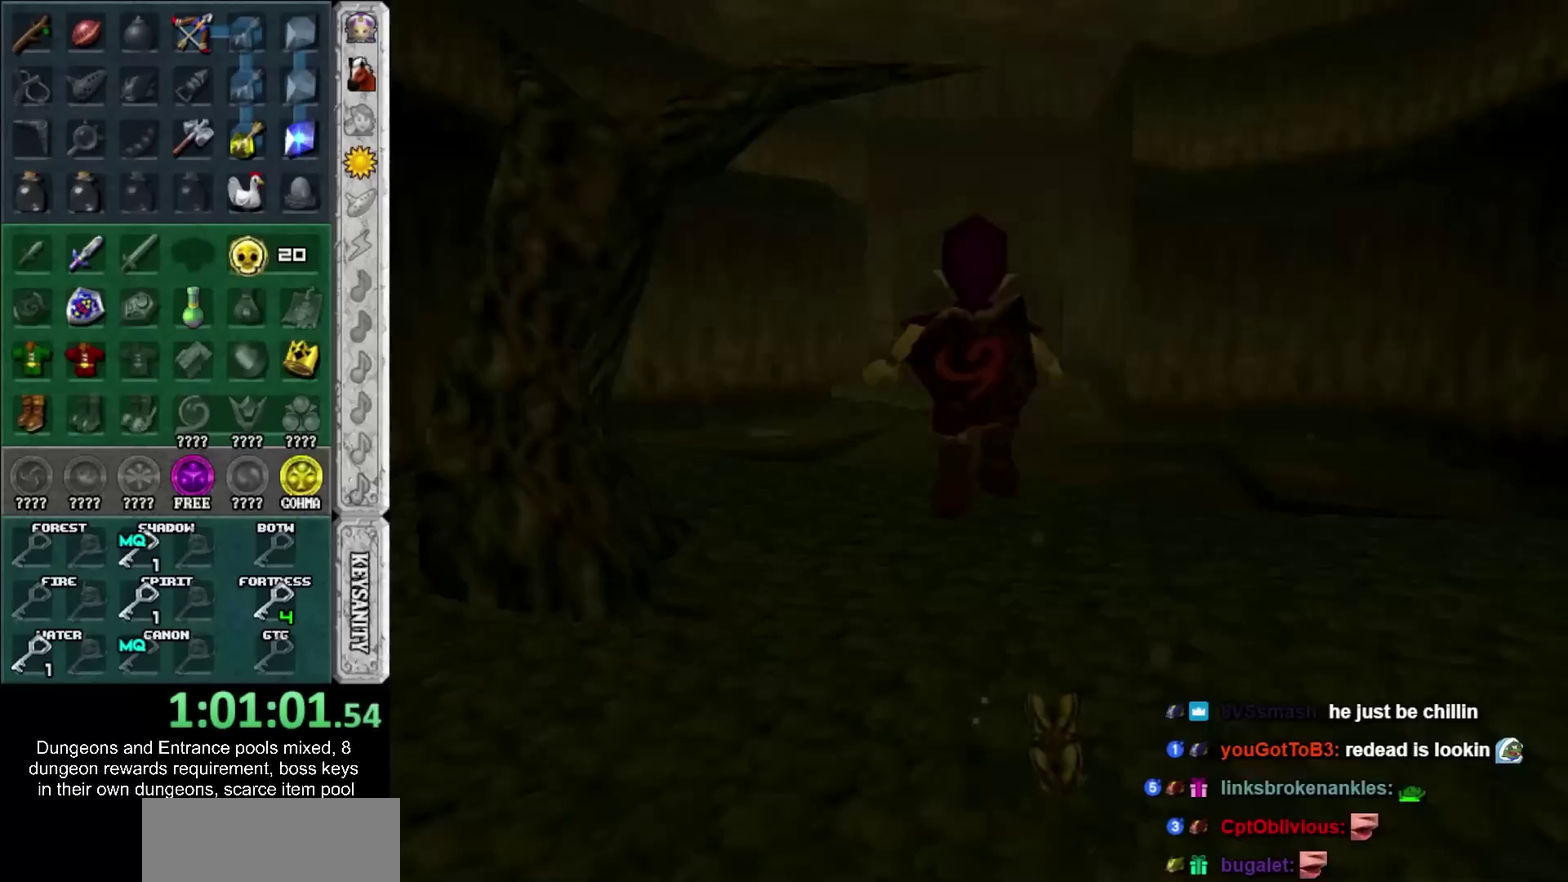
{"dt_ms": 500, "buttons": [], "left_stick": "up", "right_stick": "center", "events": []}
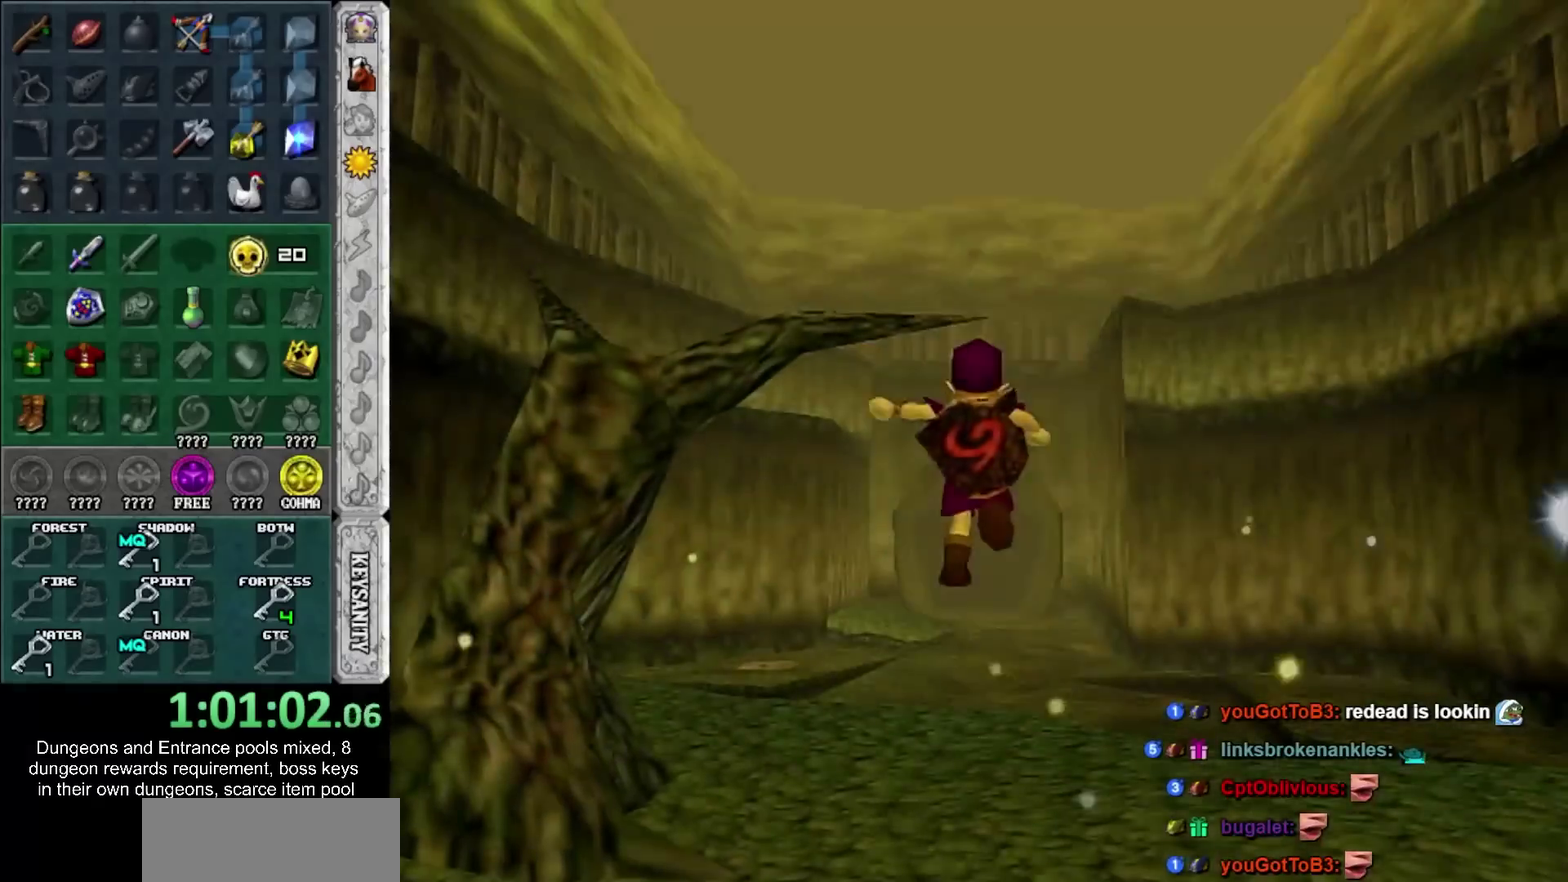
{"dt_ms": 500, "buttons": [], "left_stick": "down", "right_stick": "center", "events": [[183, "left_stick", "center"], [400, "left_stick", "down"]]}
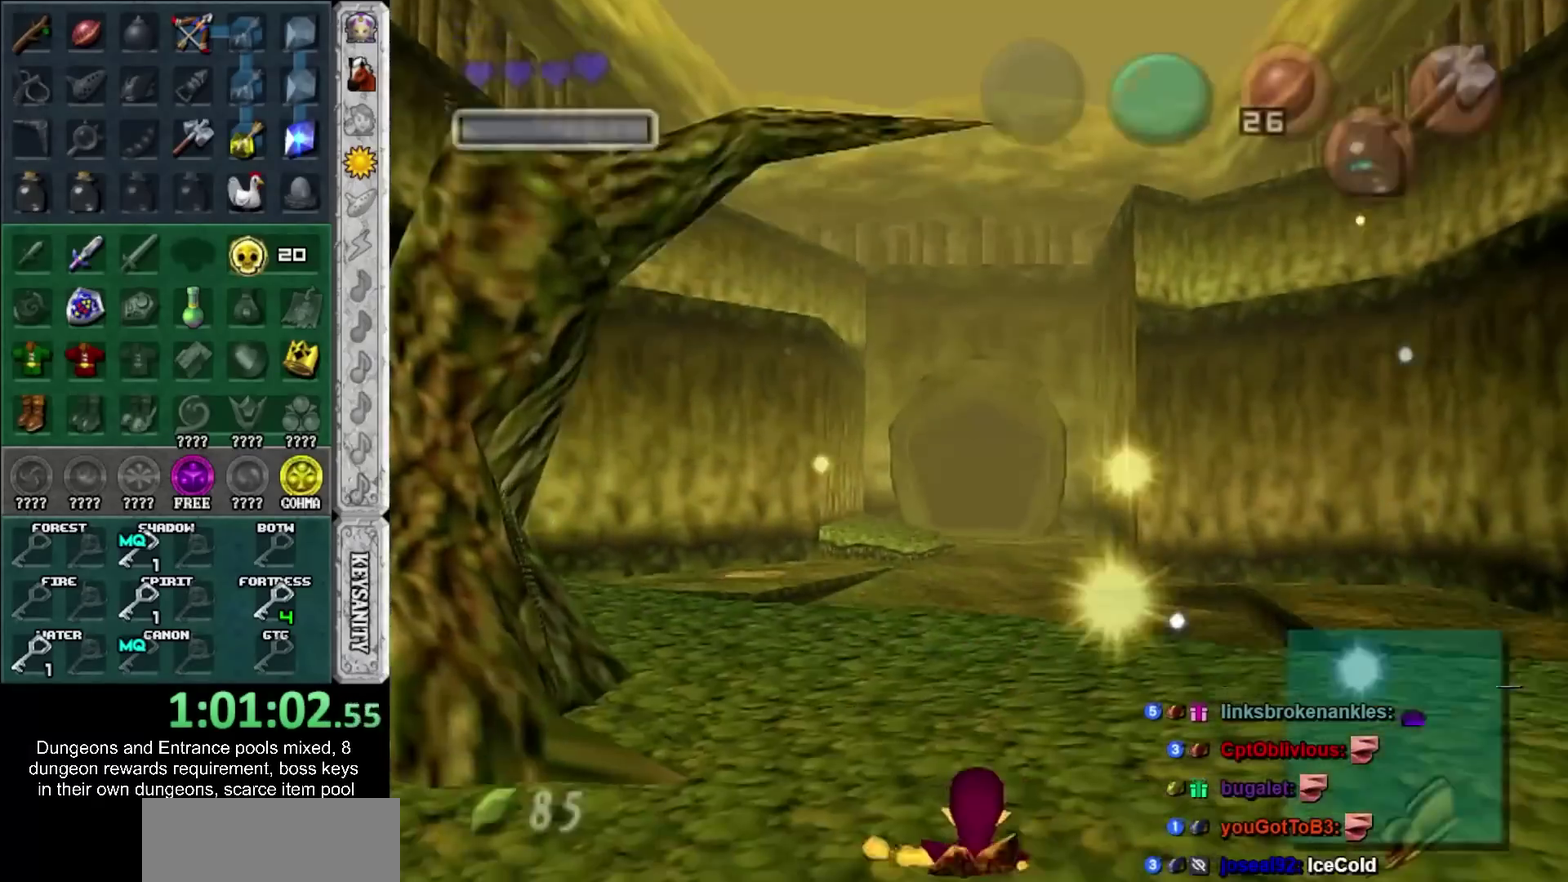
{"dt_ms": 500, "buttons": ["L1"], "left_stick": "down", "right_stick": "center", "events": [[17, "L1", "down"]]}
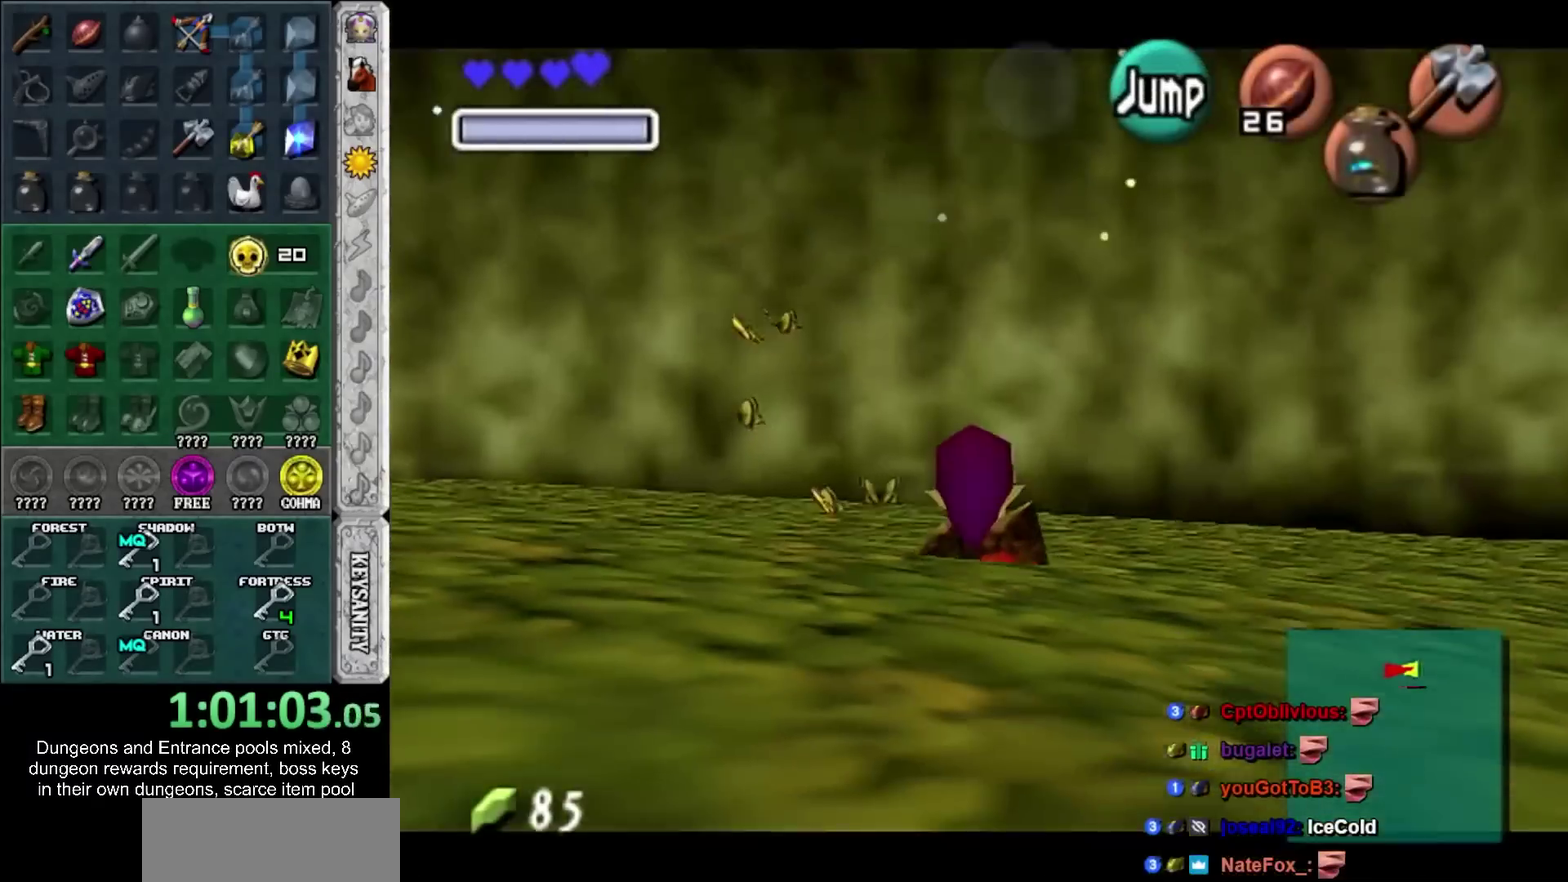
{"dt_ms": 500, "buttons": ["L1"], "left_stick": "down", "right_stick": "center"}
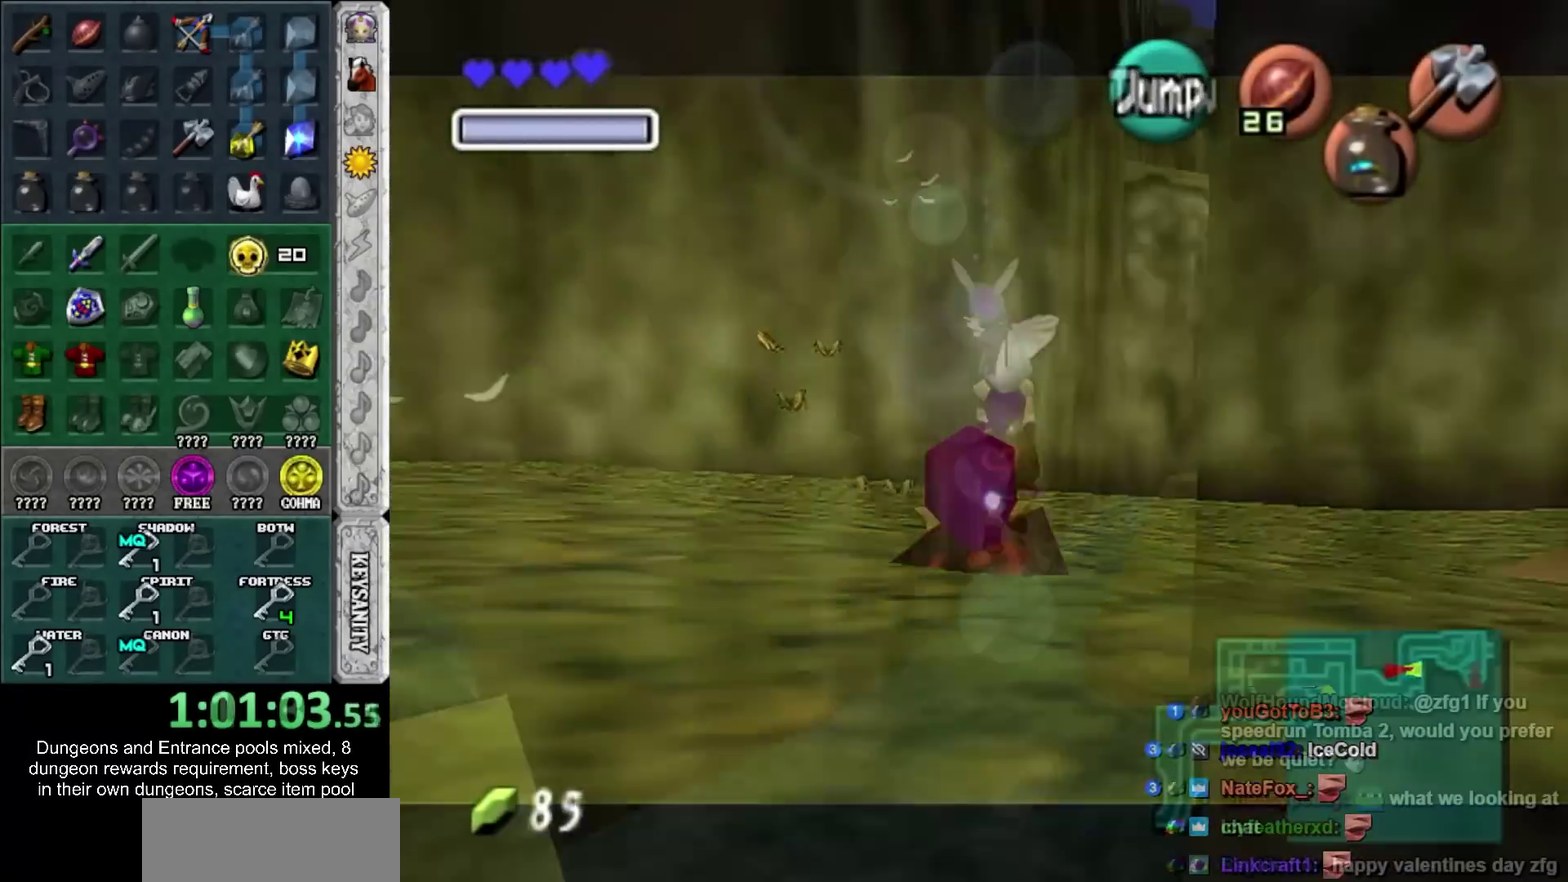
{"dt_ms": 500, "buttons": [], "left_stick": "up", "right_stick": "center"}
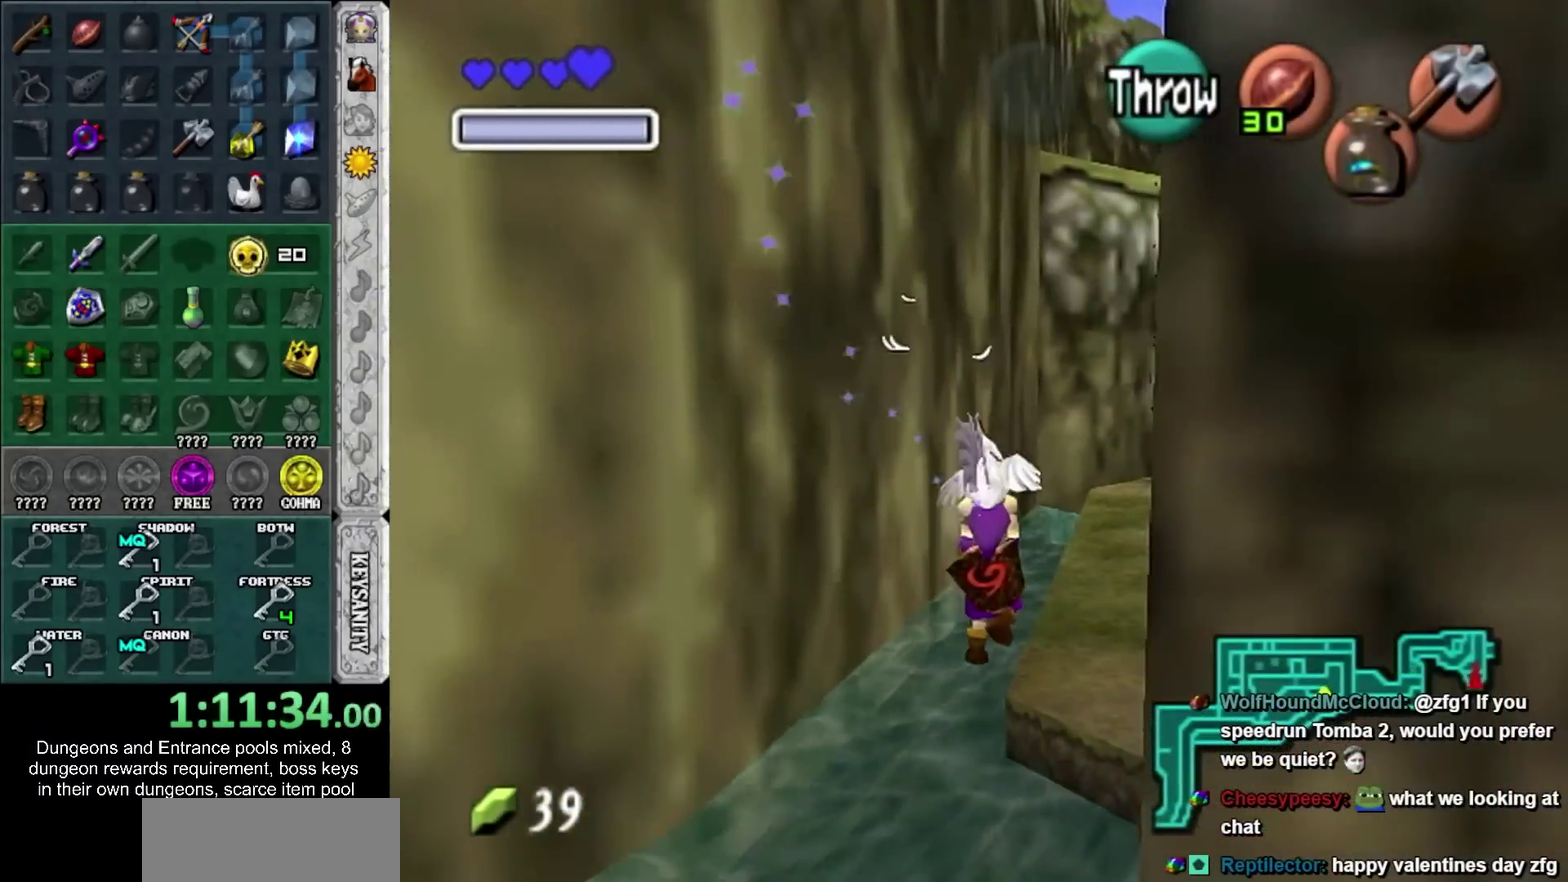
{"dt_ms": 500, "buttons": [], "left_stick": "up", "right_stick": "center", "events": []}
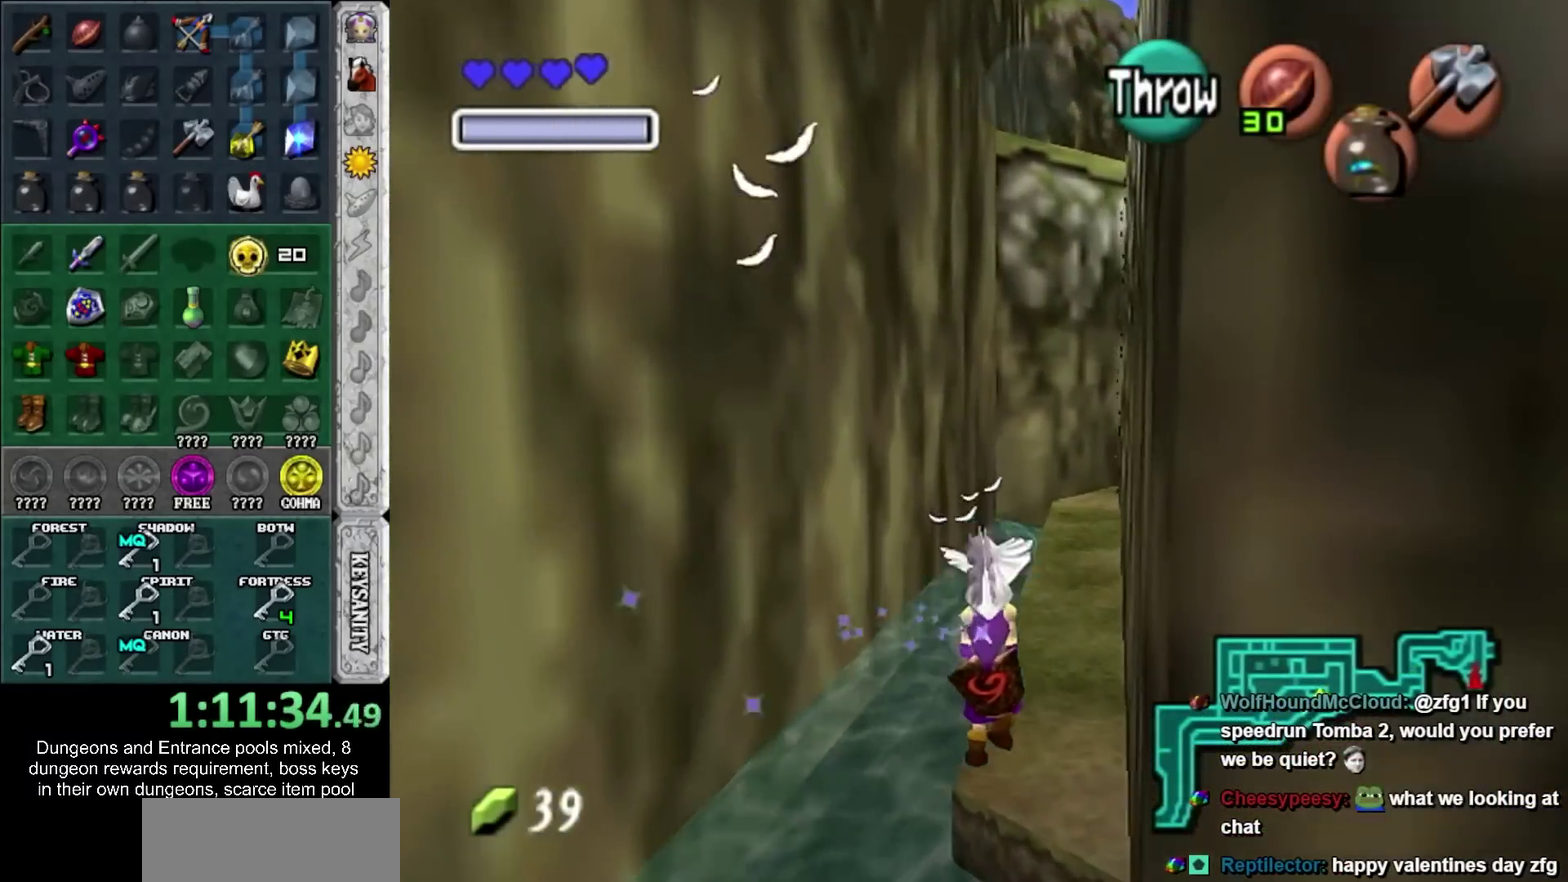
{"dt_ms": 500, "buttons": [], "left_stick": "up", "right_stick": "center", "events": []}
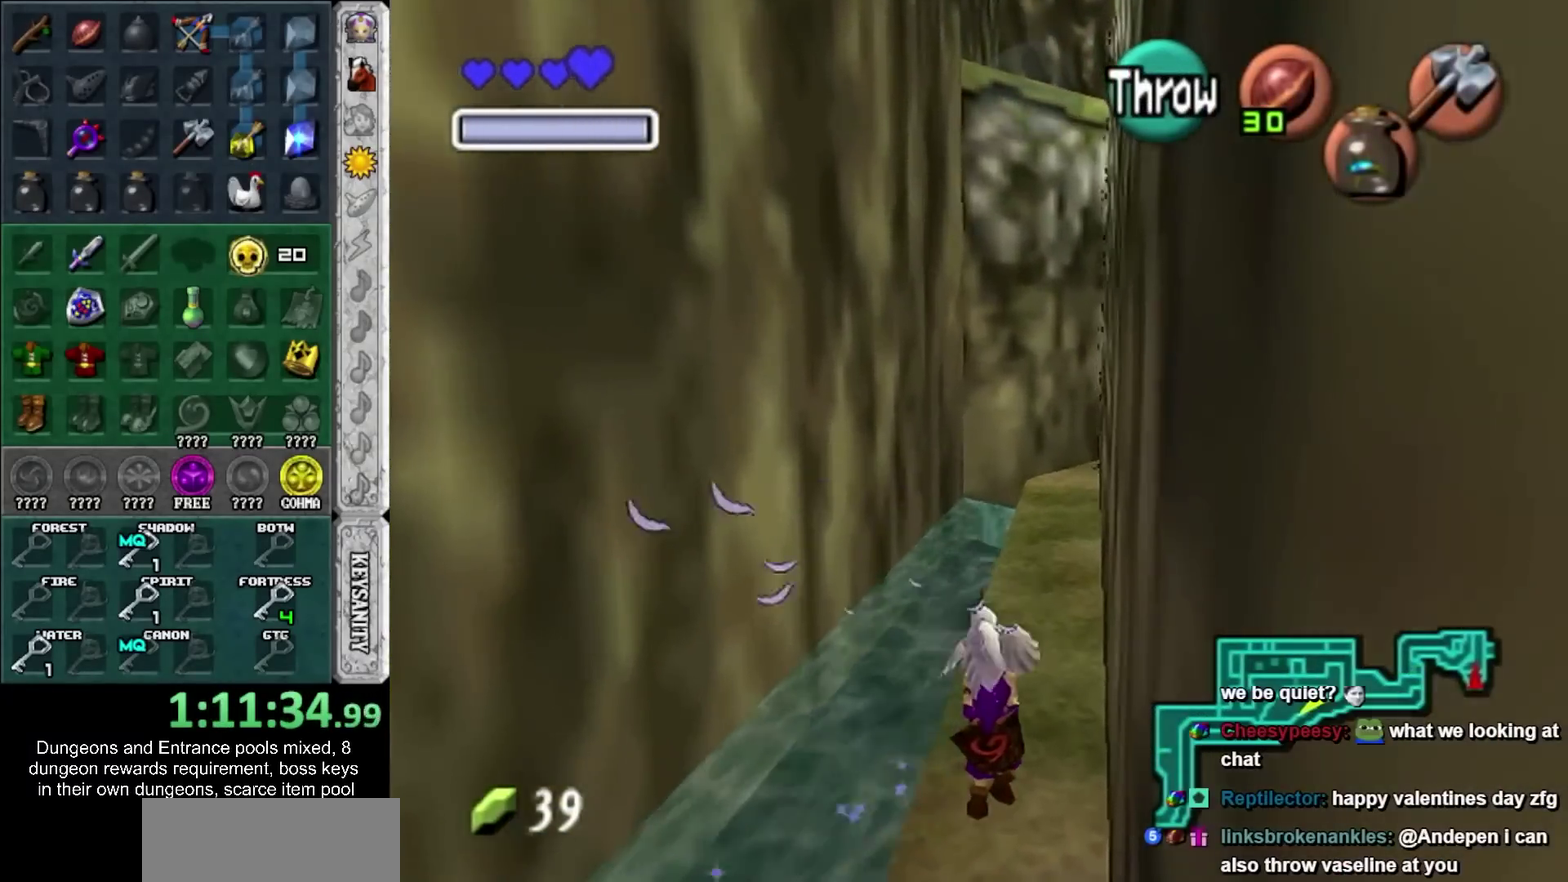
{"dt_ms": 500, "buttons": [], "left_stick": "up", "right_stick": "center", "events": [[317, "CROSS", "down"], [450, "CROSS", "up"]]}
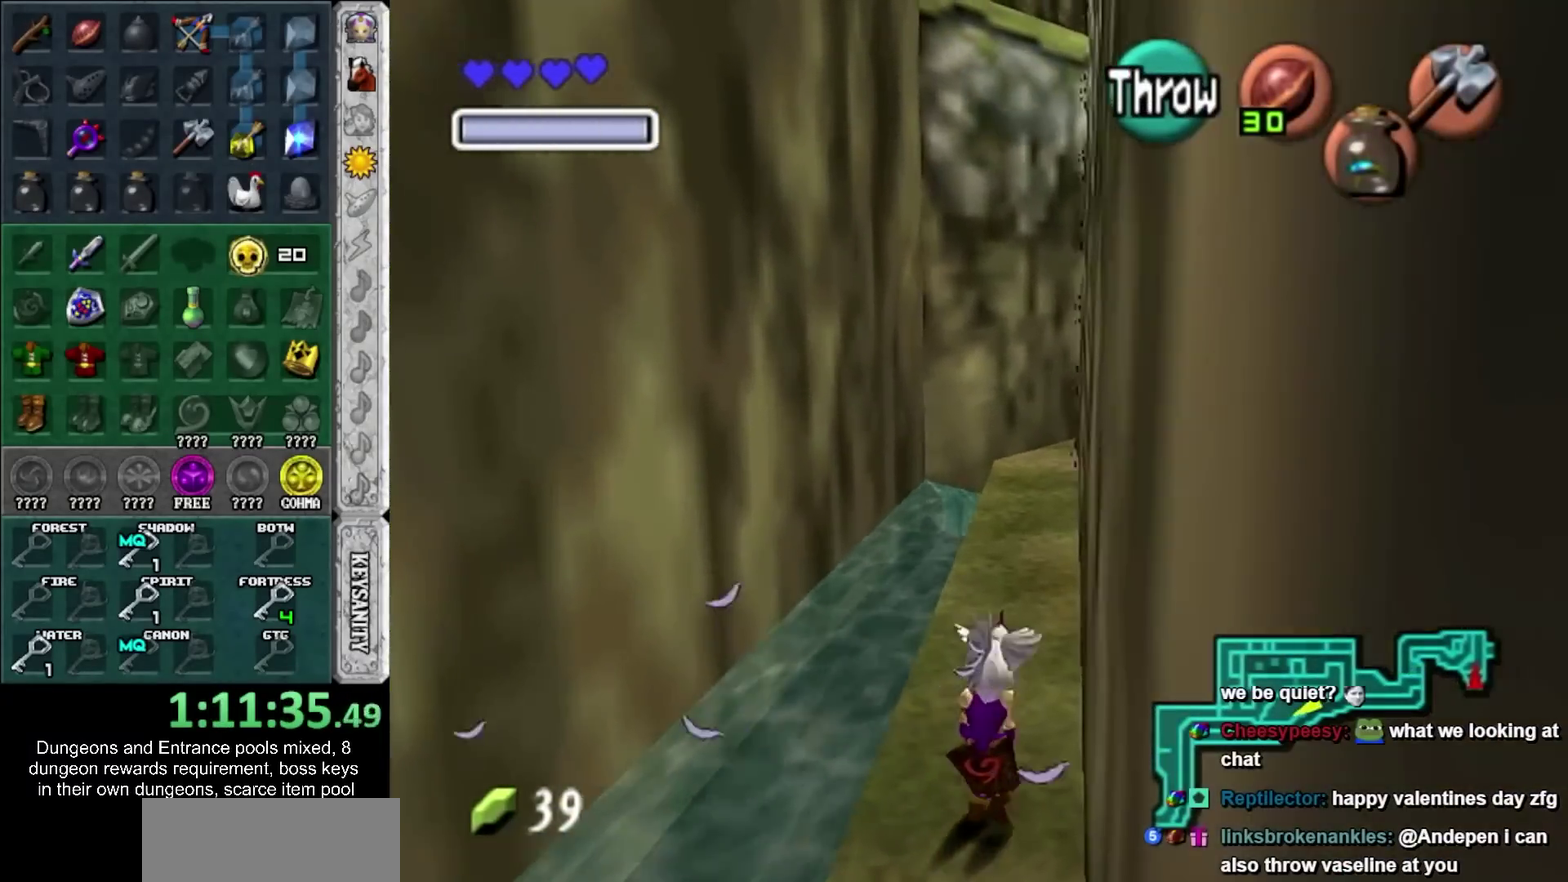
{"dt_ms": 500, "buttons": [], "left_stick": "up", "right_stick": "center", "events": []}
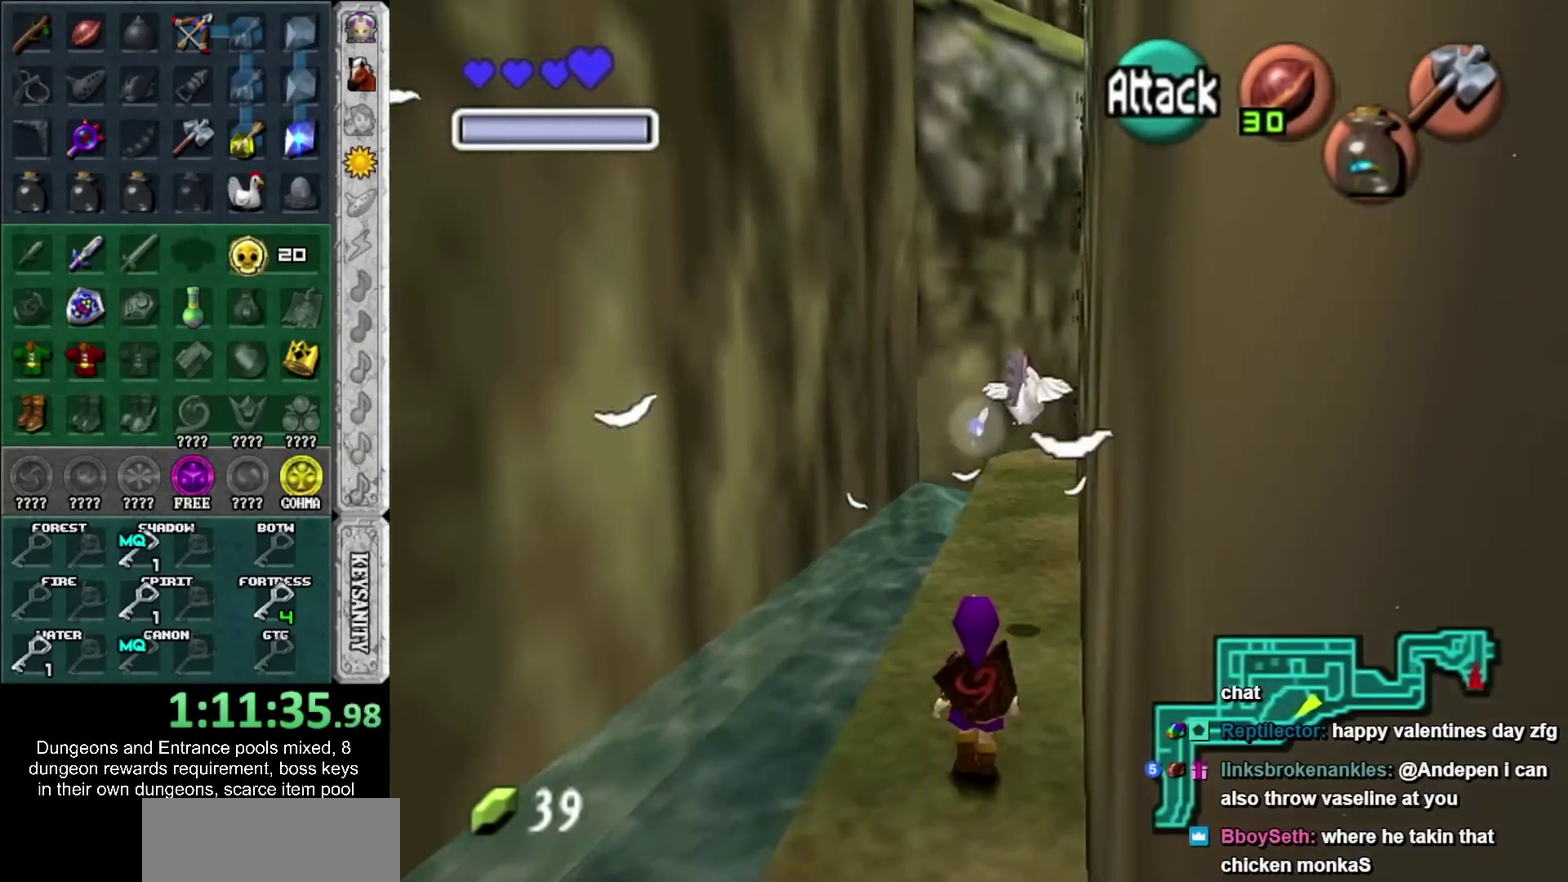
{"dt_ms": 500, "buttons": [], "left_stick": "up", "right_stick": "center", "events": [[50, "CROSS", "down"], [200, "CROSS", "up"]]}
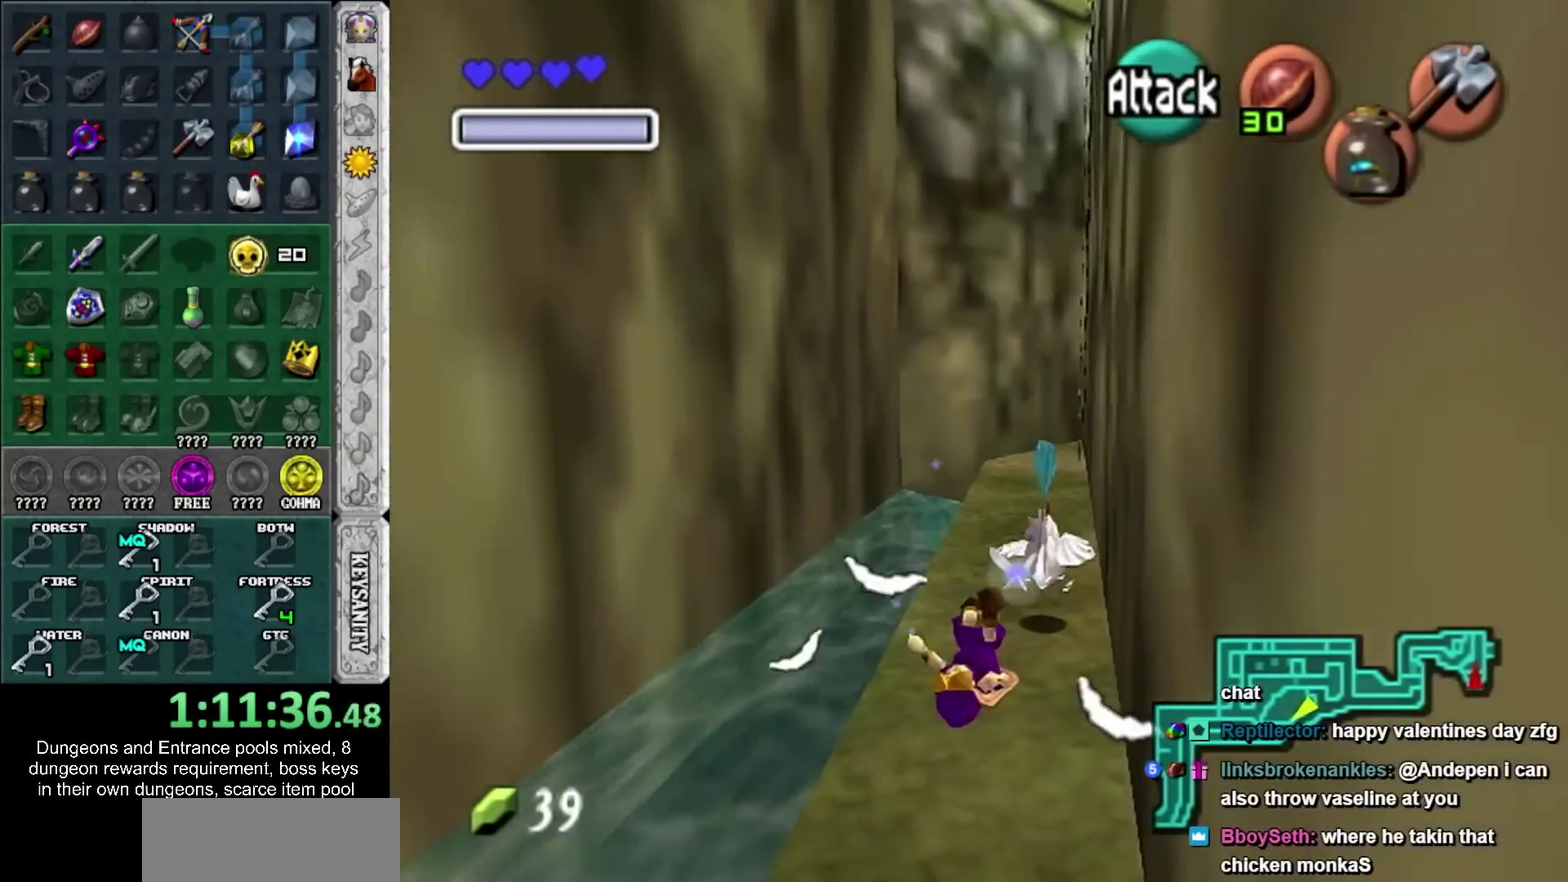
{"dt_ms": 500, "buttons": [], "left_stick": "up", "right_stick": "center", "events": [[333, "CROSS", "down"], [483, "CROSS", "up"]]}
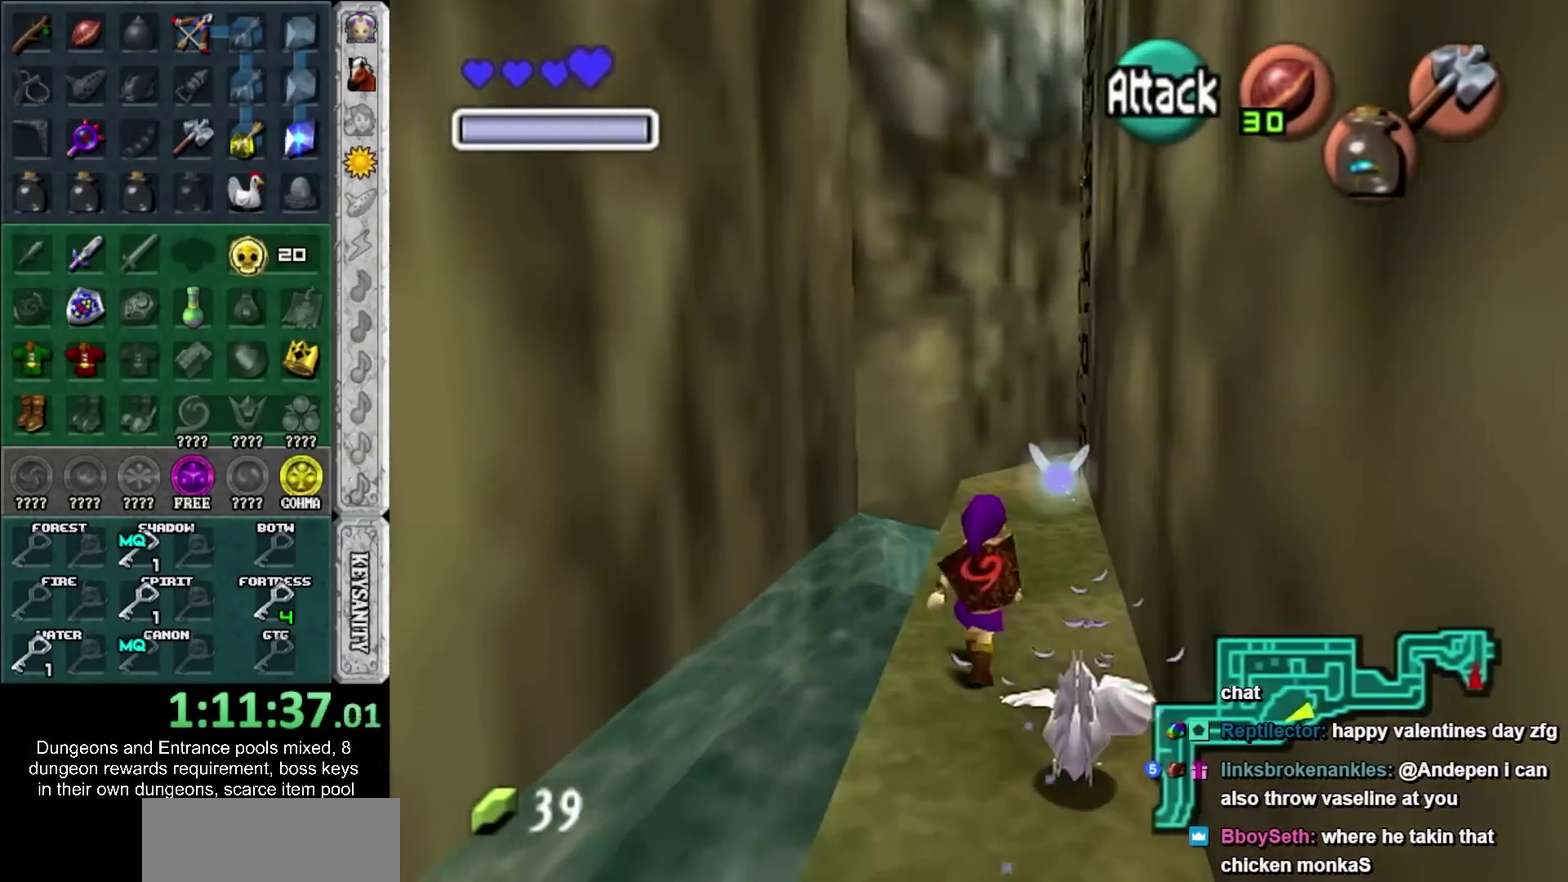
{"dt_ms": 500, "buttons": [], "left_stick": "up", "right_stick": "center", "events": []}
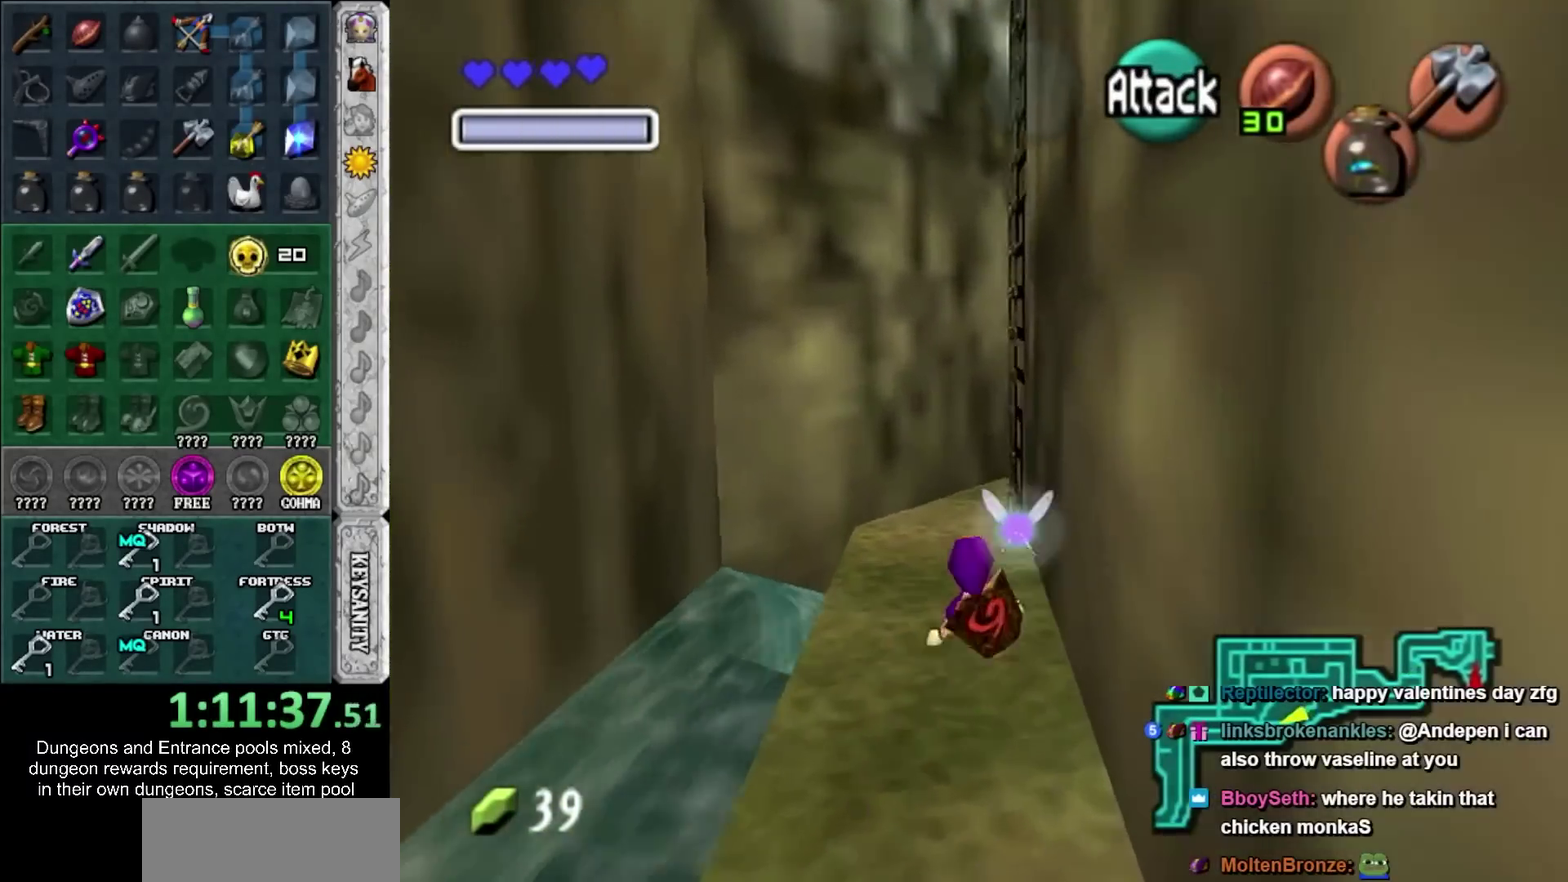
{"dt_ms": 500, "buttons": [], "left_stick": "right", "right_stick": "center", "events": [[350, "left_stick", "up-right"], [450, "left_stick", "right"]]}
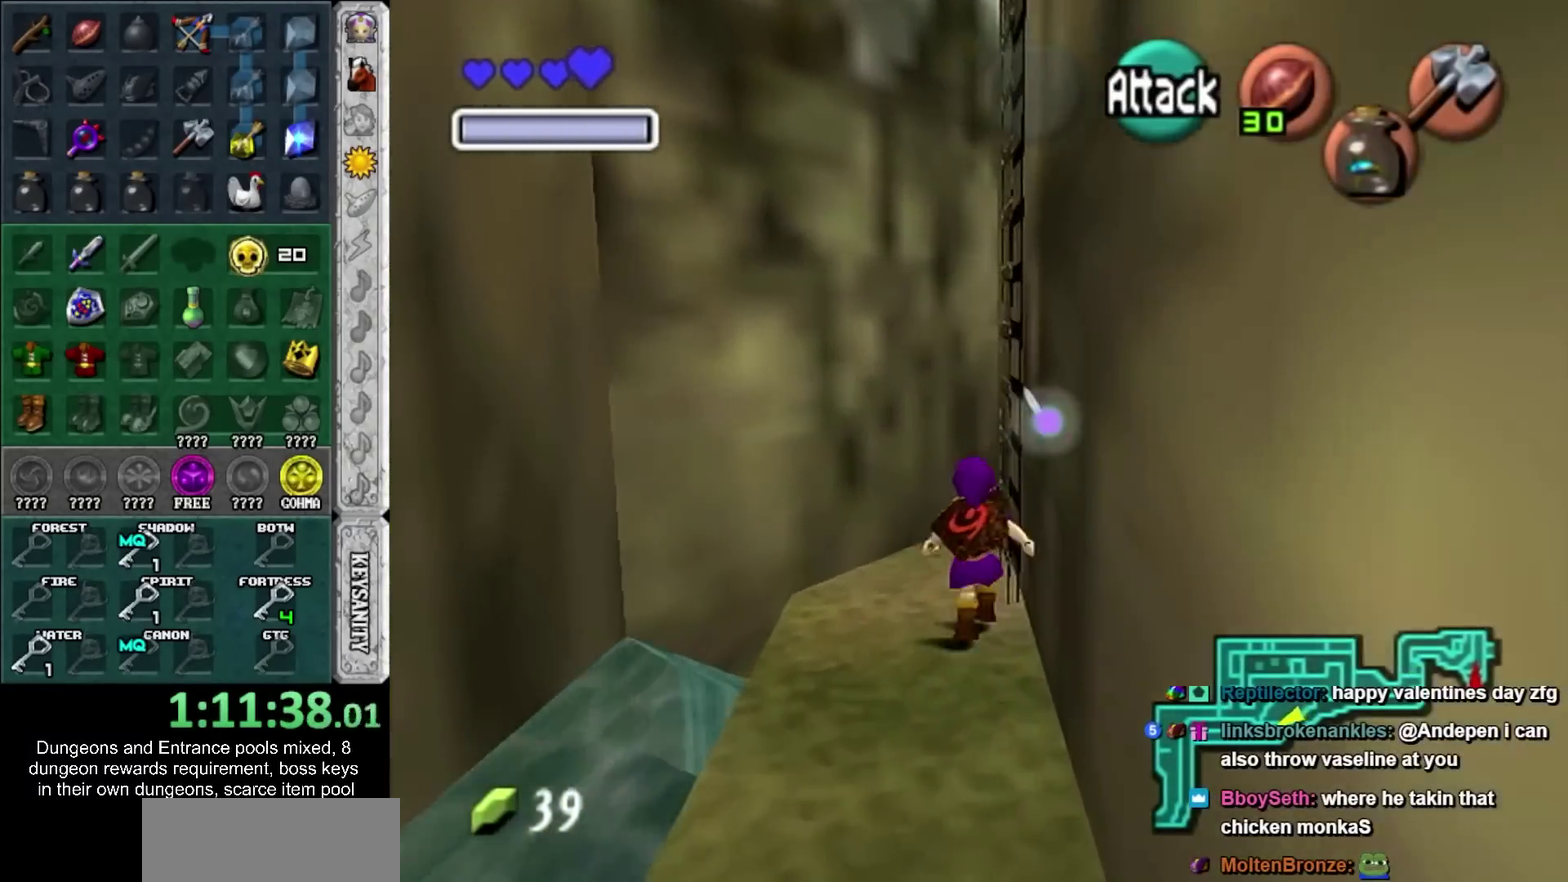
{"dt_ms": 500, "buttons": [], "left_stick": "up-right", "right_stick": "center", "events": [[200, "left_stick", "up-right"]]}
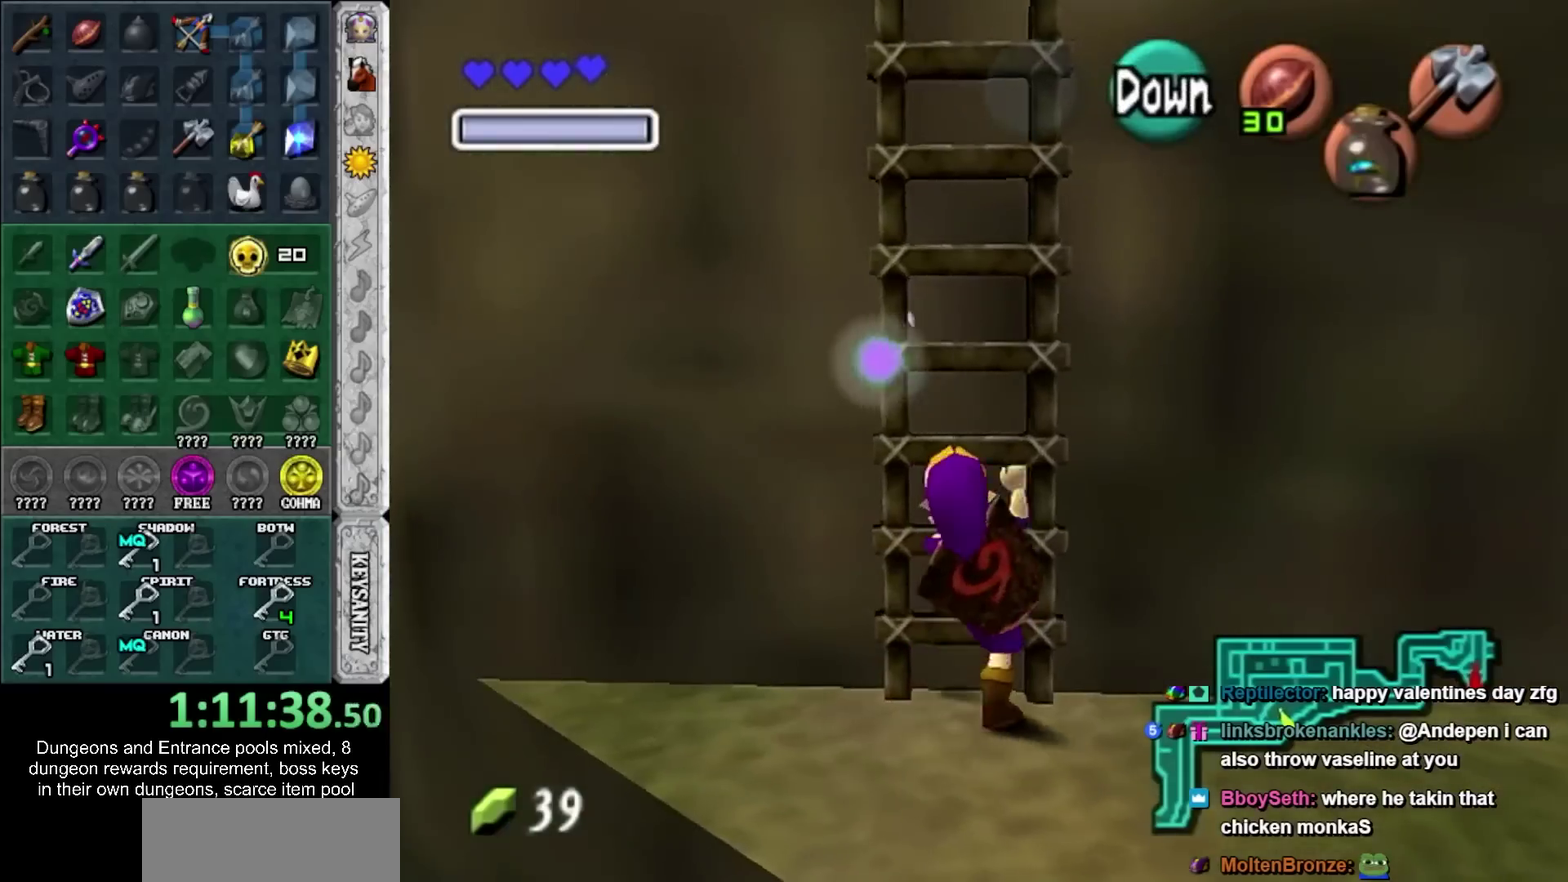
{"dt_ms": 500, "buttons": [], "left_stick": "up", "right_stick": "center", "events": [[100, "left_stick", "up"], [133, "L1", "down"], [317, "L1", "up"]]}
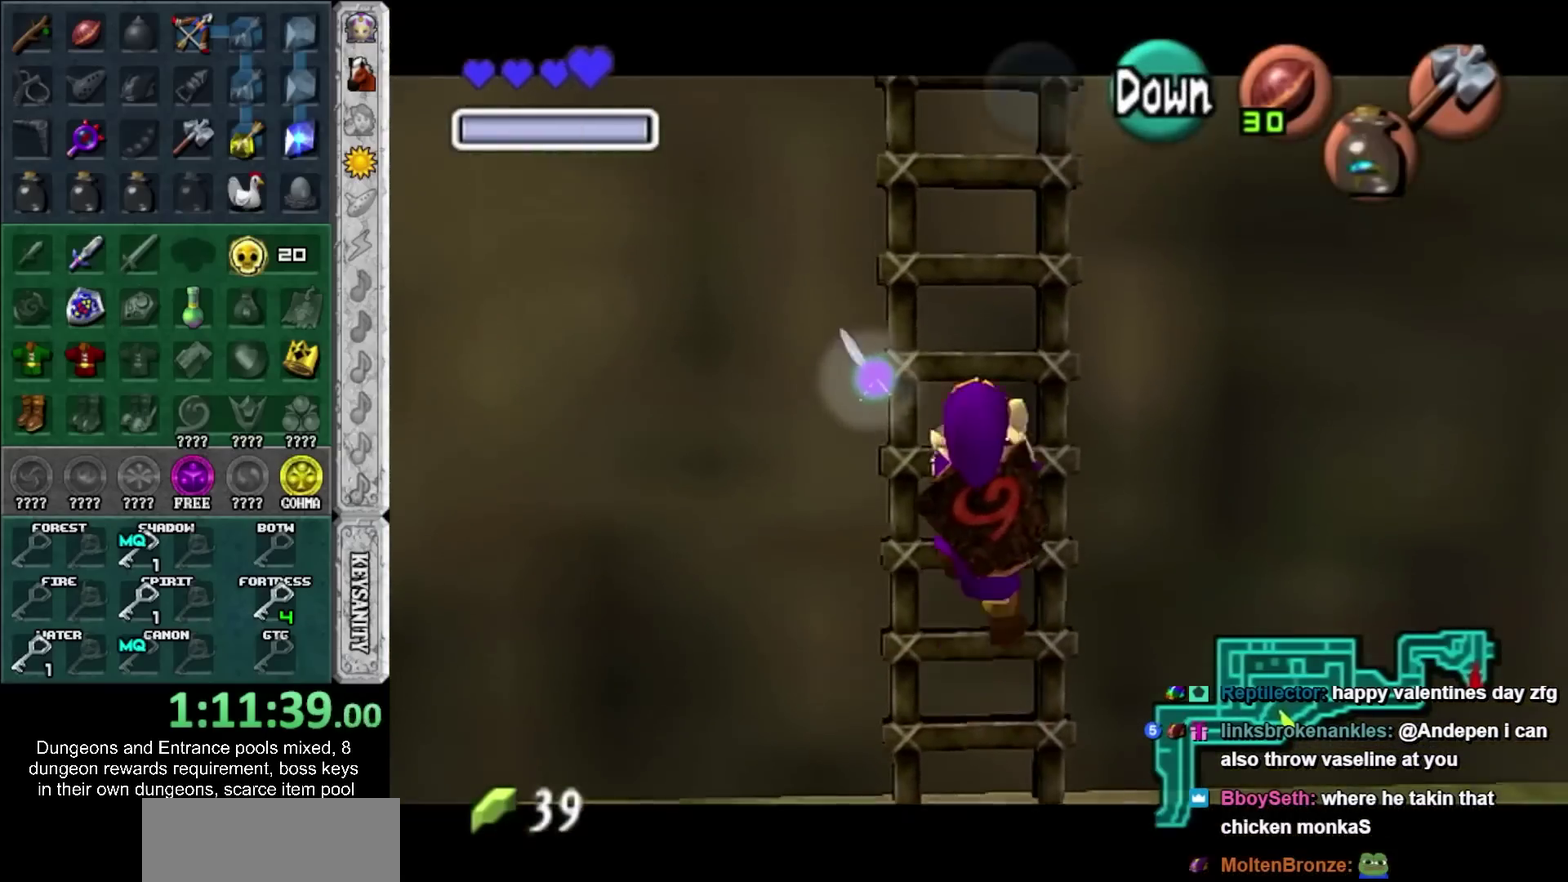
{"dt_ms": 500, "buttons": [], "left_stick": "up", "right_stick": "center", "events": []}
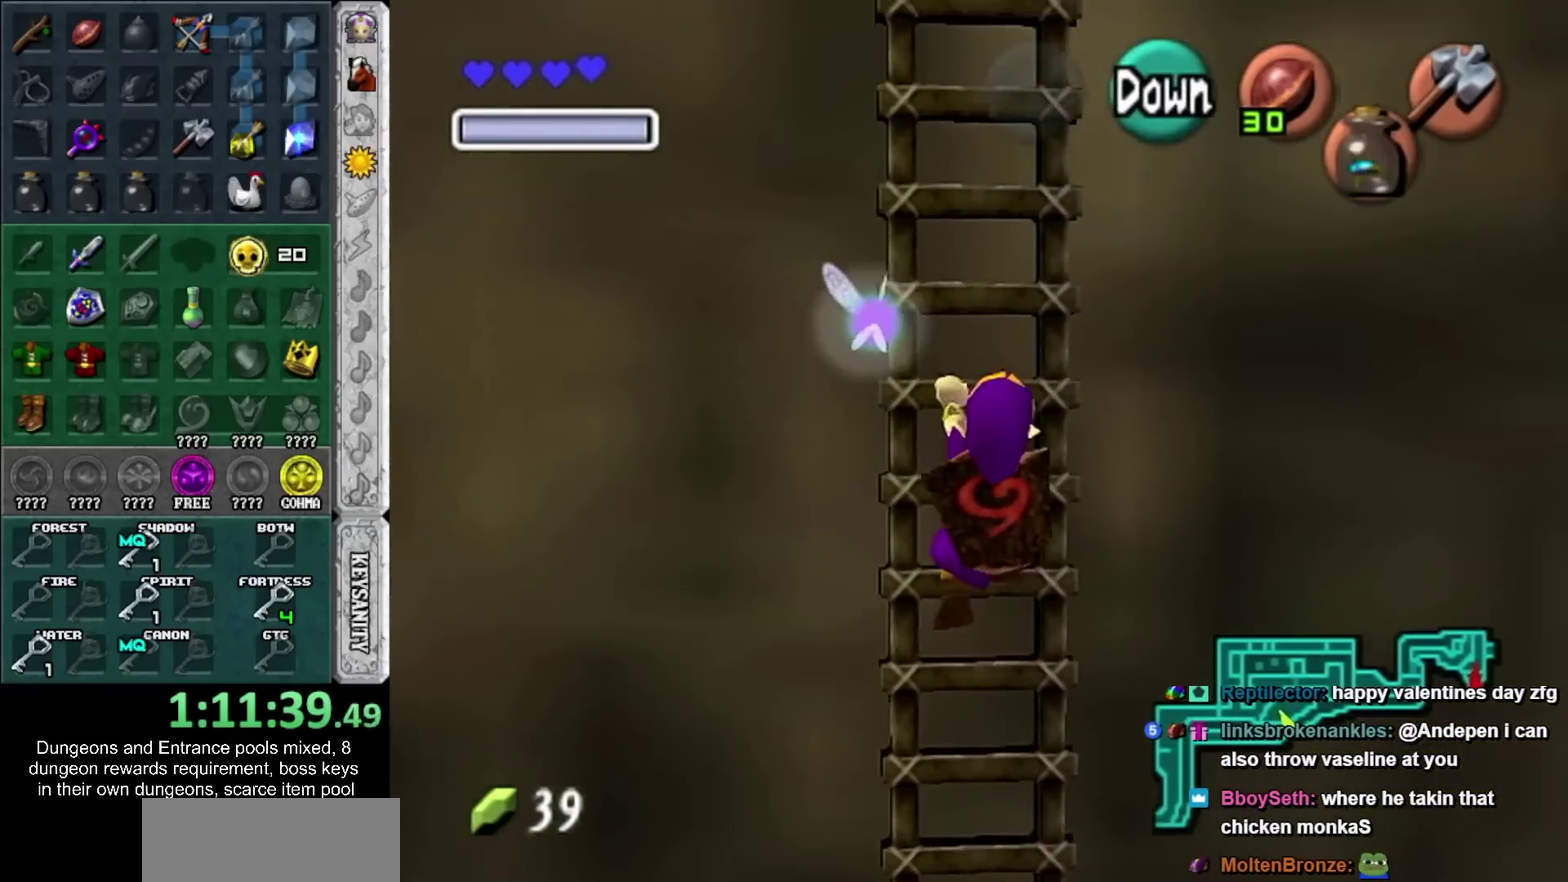
{"dt_ms": 500, "buttons": [], "left_stick": "up", "right_stick": "center", "events": []}
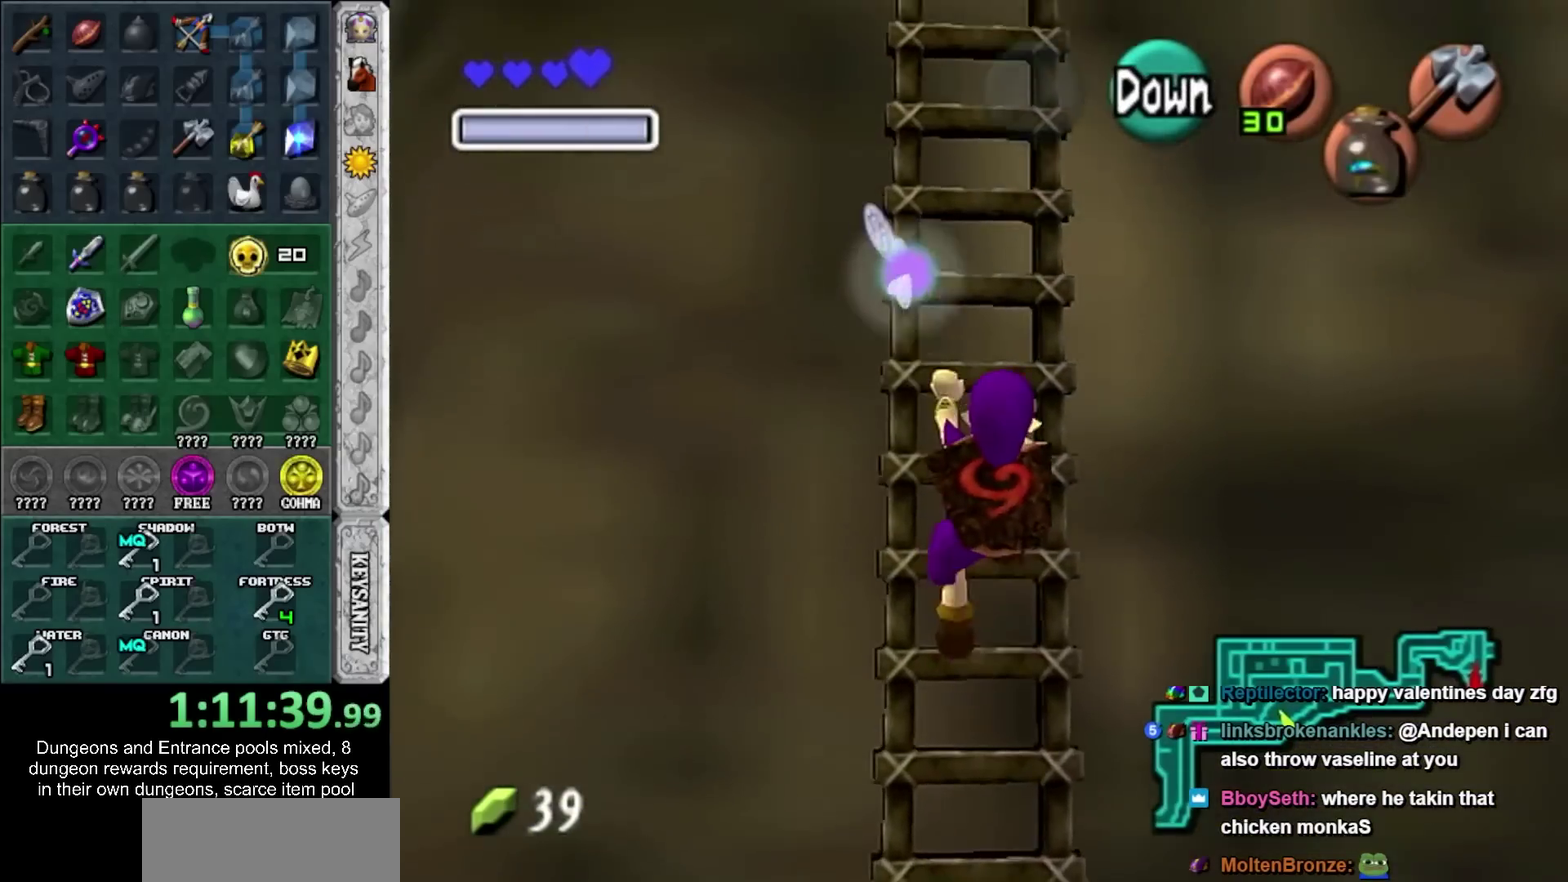
{"dt_ms": 500, "buttons": [], "left_stick": "up", "right_stick": "center", "events": []}